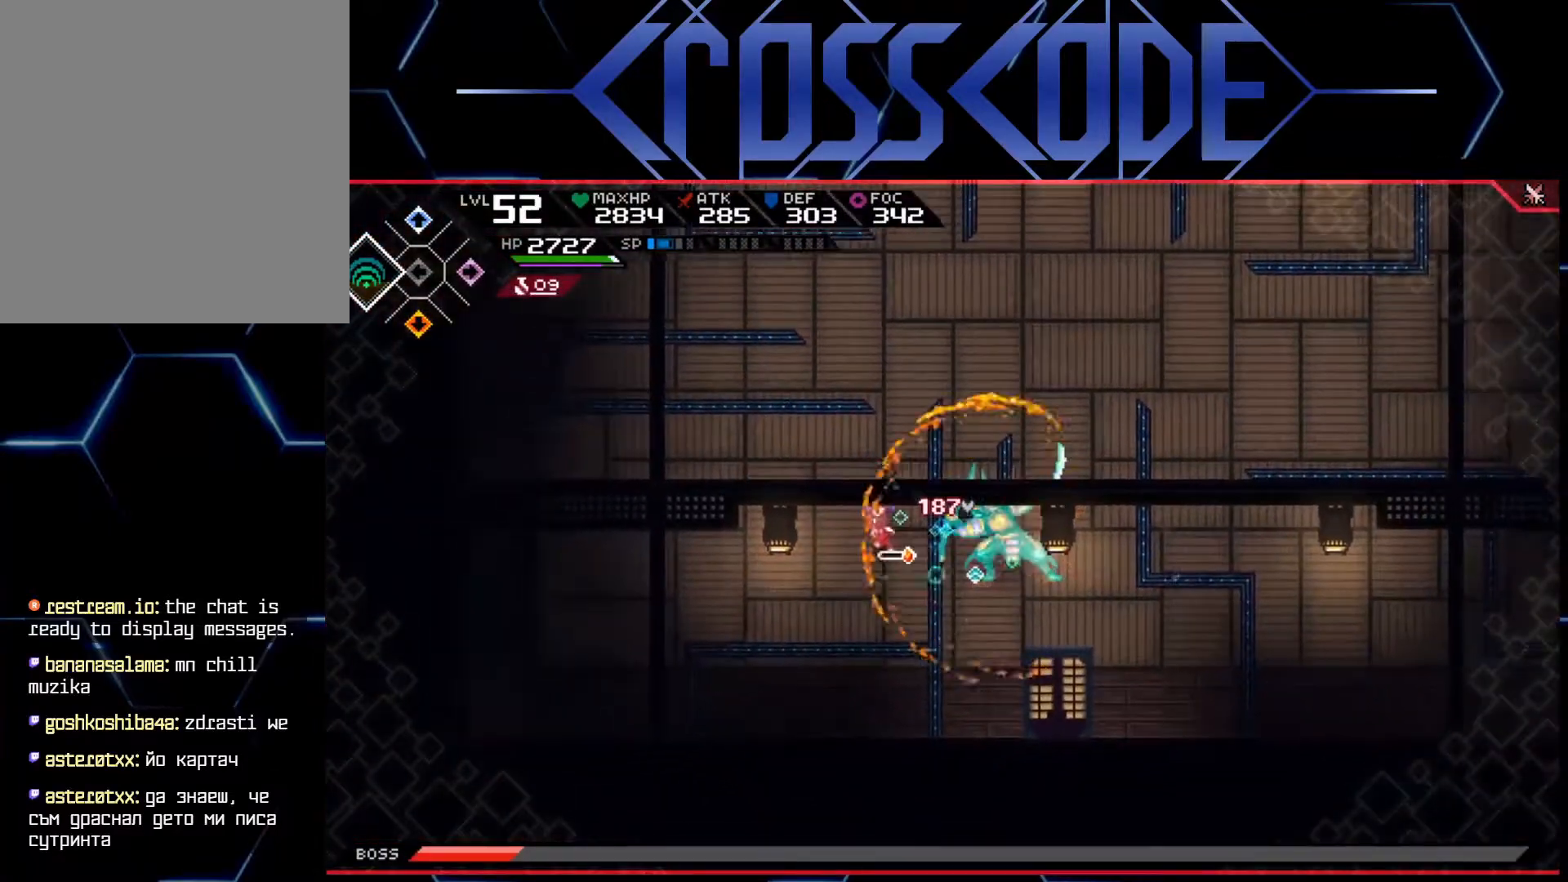
Gameplay with a controller (Xbox layout); each line is a JSON object with the inputs held at the frame after it. "events" lists button and stick changes between this image and that frame as [ms after this image, input, new state], when the widget could be followed in between.
{"buttons": ["X"], "left_stick": "right", "right_stick": "center", "events": [[33, "X", "up"], [83, "X", "down"], [150, "X", "up"], [200, "X", "down"], [283, "X", "up"], [317, "X", "down"], [400, "X", "up"], [433, "X", "down"]]}
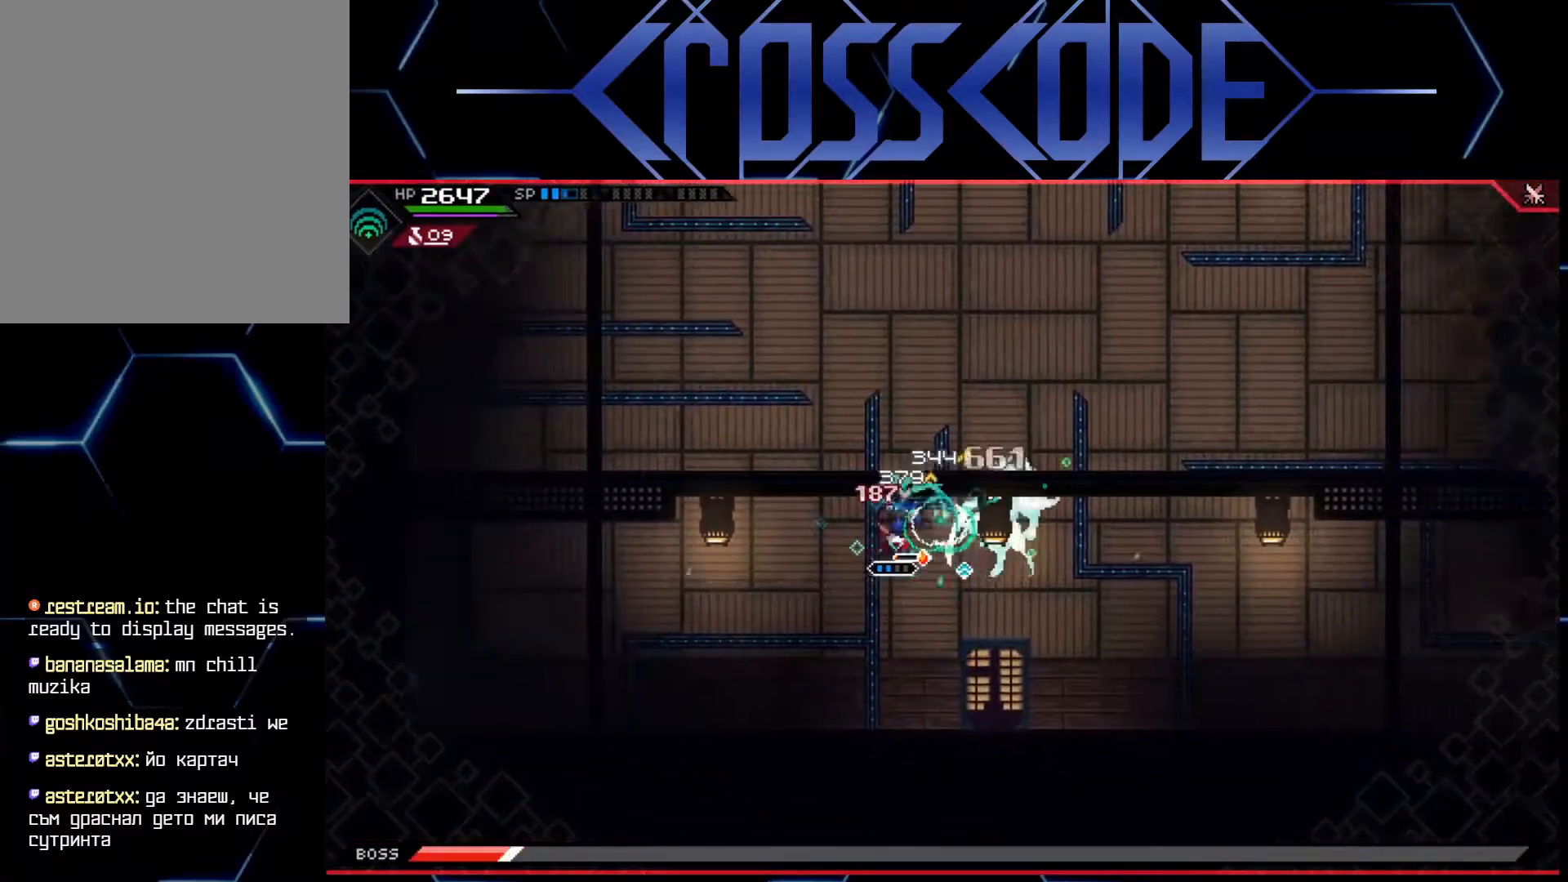
{"buttons": ["R2"], "left_stick": "right", "right_stick": "center", "events": [[17, "X", "up"], [50, "X", "down"], [133, "X", "up"], [183, "X", "down"], [250, "X", "up"], [300, "X", "down"], [383, "X", "up"], [417, "X", "down"], [483, "R2", "down"], [483, "X", "up"]]}
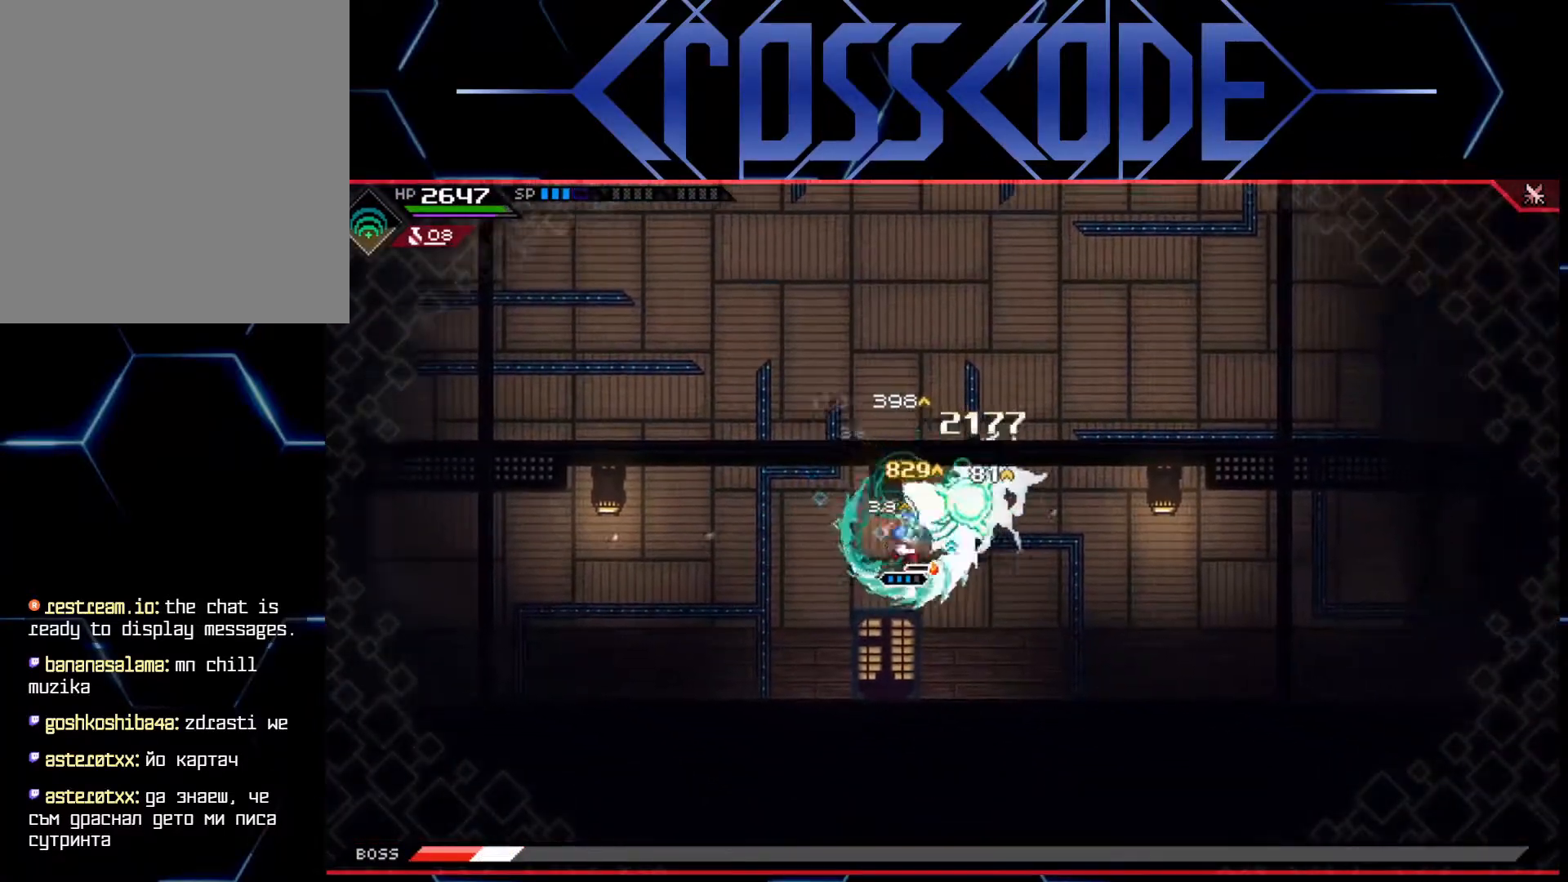
{"buttons": [], "left_stick": "center", "right_stick": "center", "events": [[67, "left_stick", "center"], [83, "R2", "up"], [183, "DPAD_UP", "down"], [300, "DPAD_UP", "up"]]}
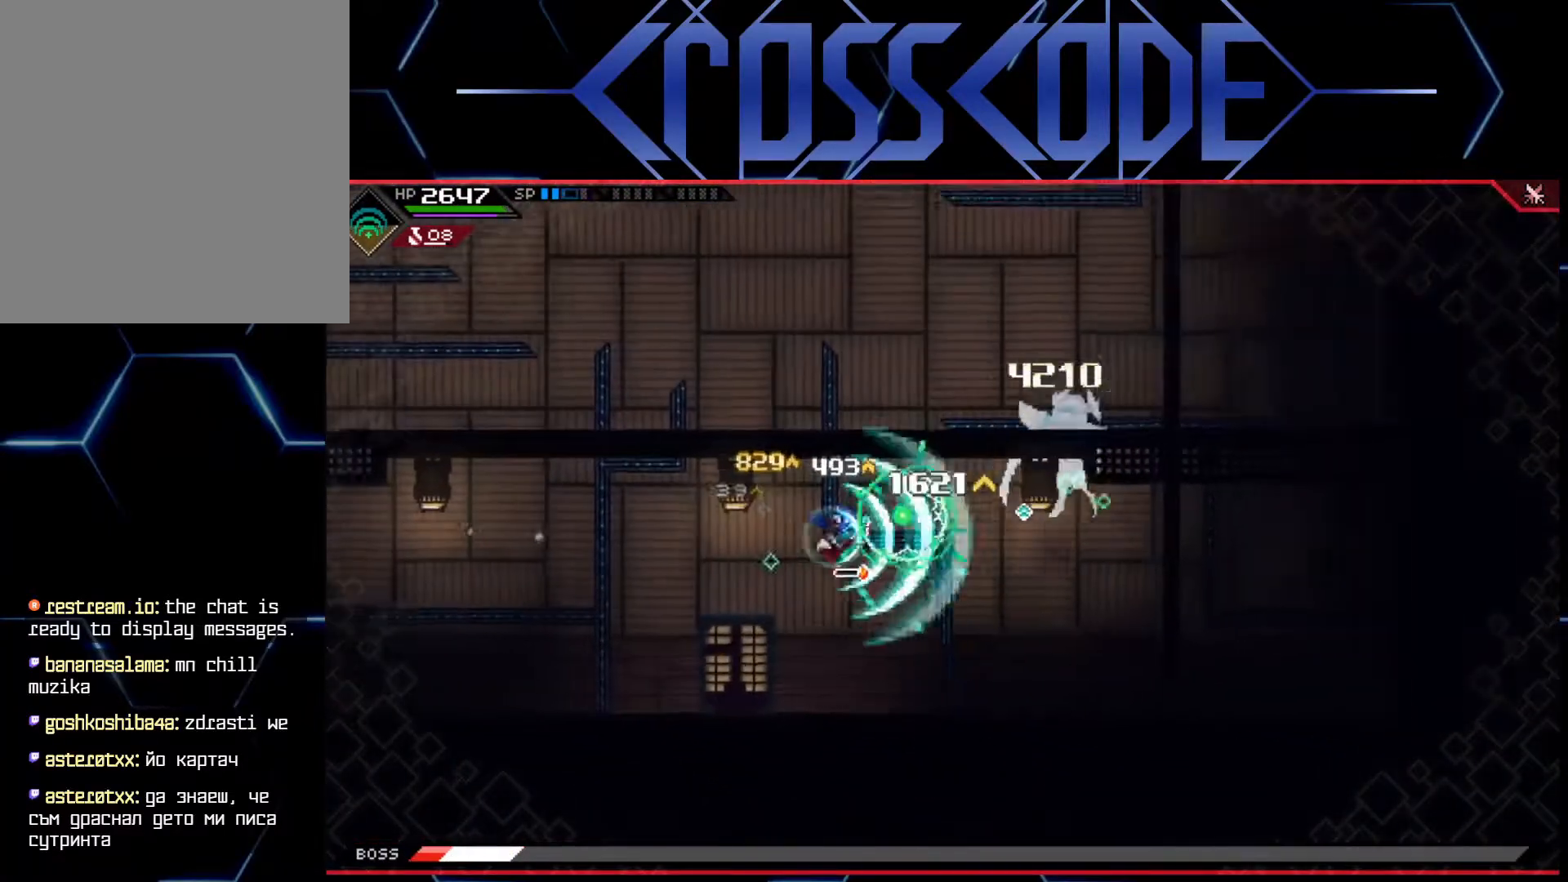
{"buttons": [], "left_stick": "center", "right_stick": "center", "events": []}
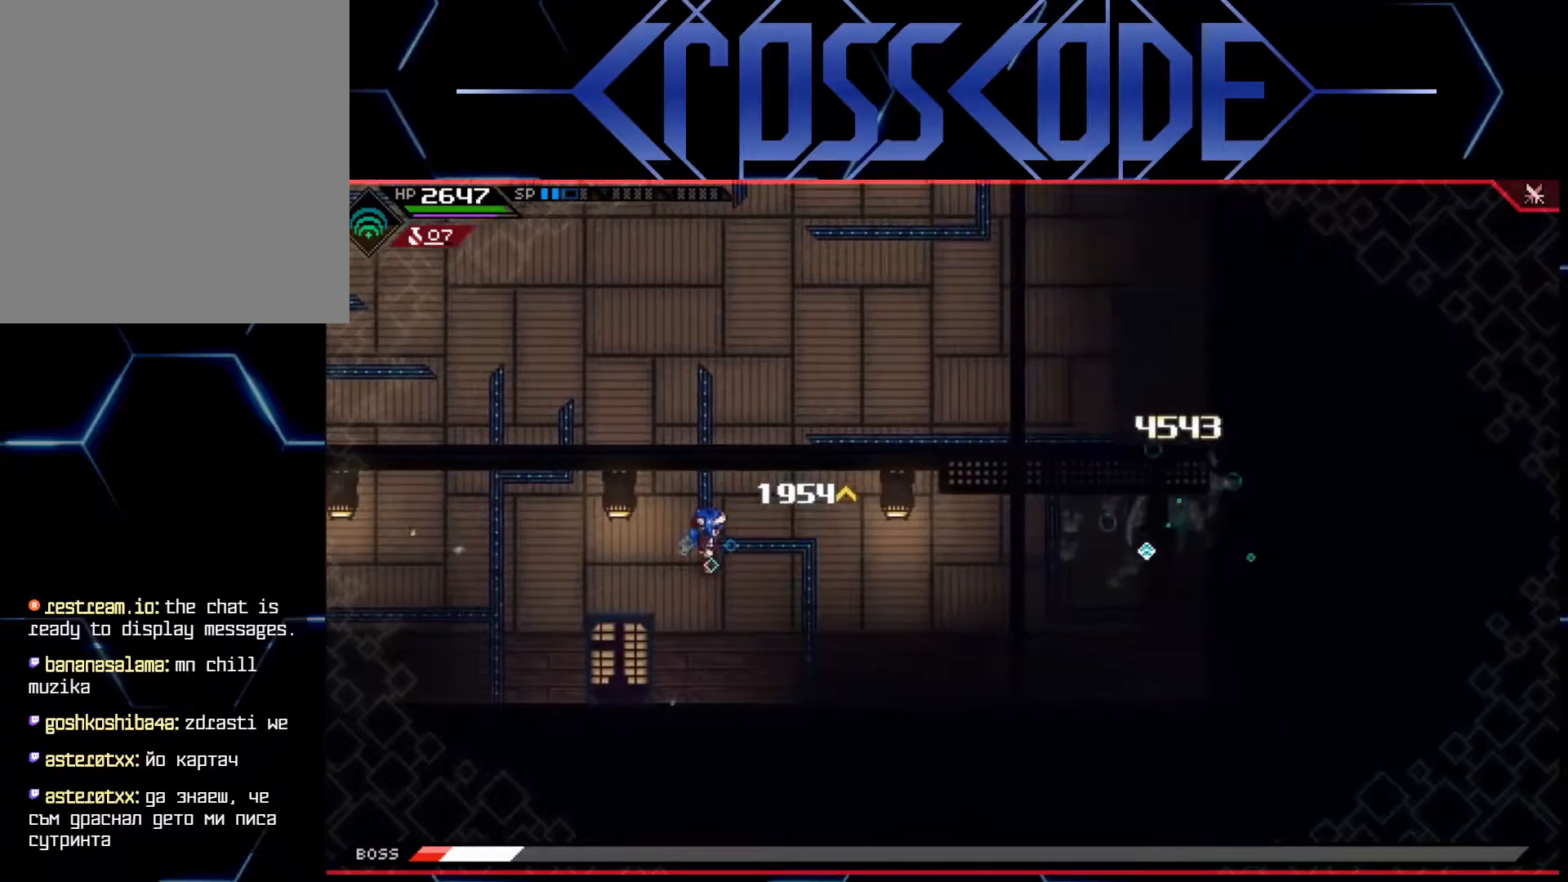
{"buttons": ["L1"], "left_stick": "up-right", "right_stick": "center", "events": [[50, "DPAD_UP", "down"], [167, "DPAD_UP", "up"], [367, "left_stick", "right"], [483, "L1", "down"], [483, "left_stick", "up-right"]]}
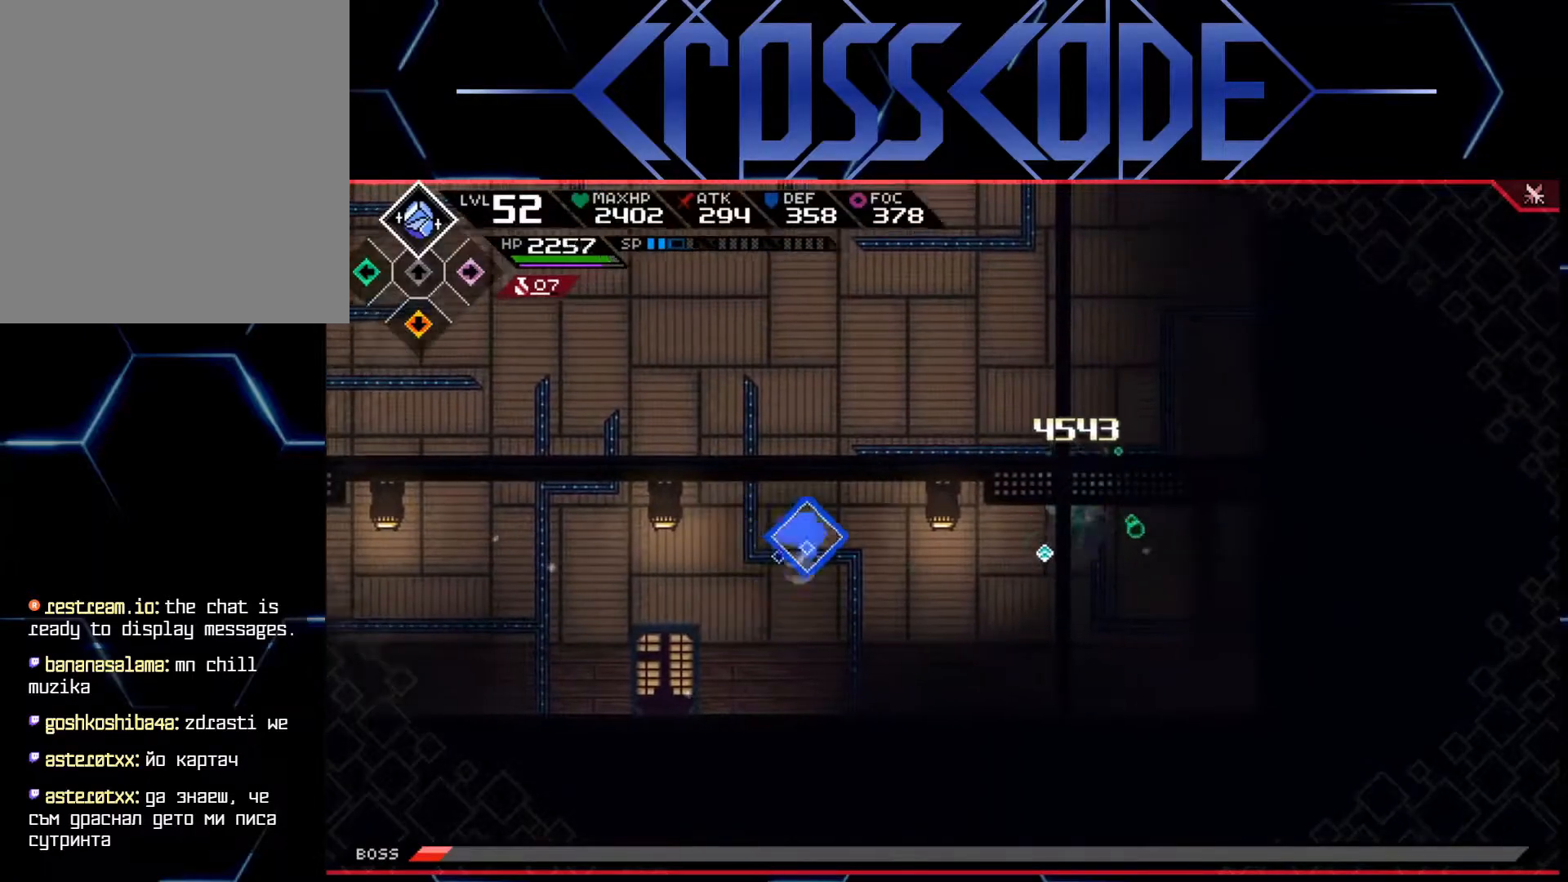
{"buttons": [], "left_stick": "right", "right_stick": "center", "events": [[117, "R2", "down"], [133, "L1", "up"], [167, "left_stick", "right"], [183, "R2", "up"]]}
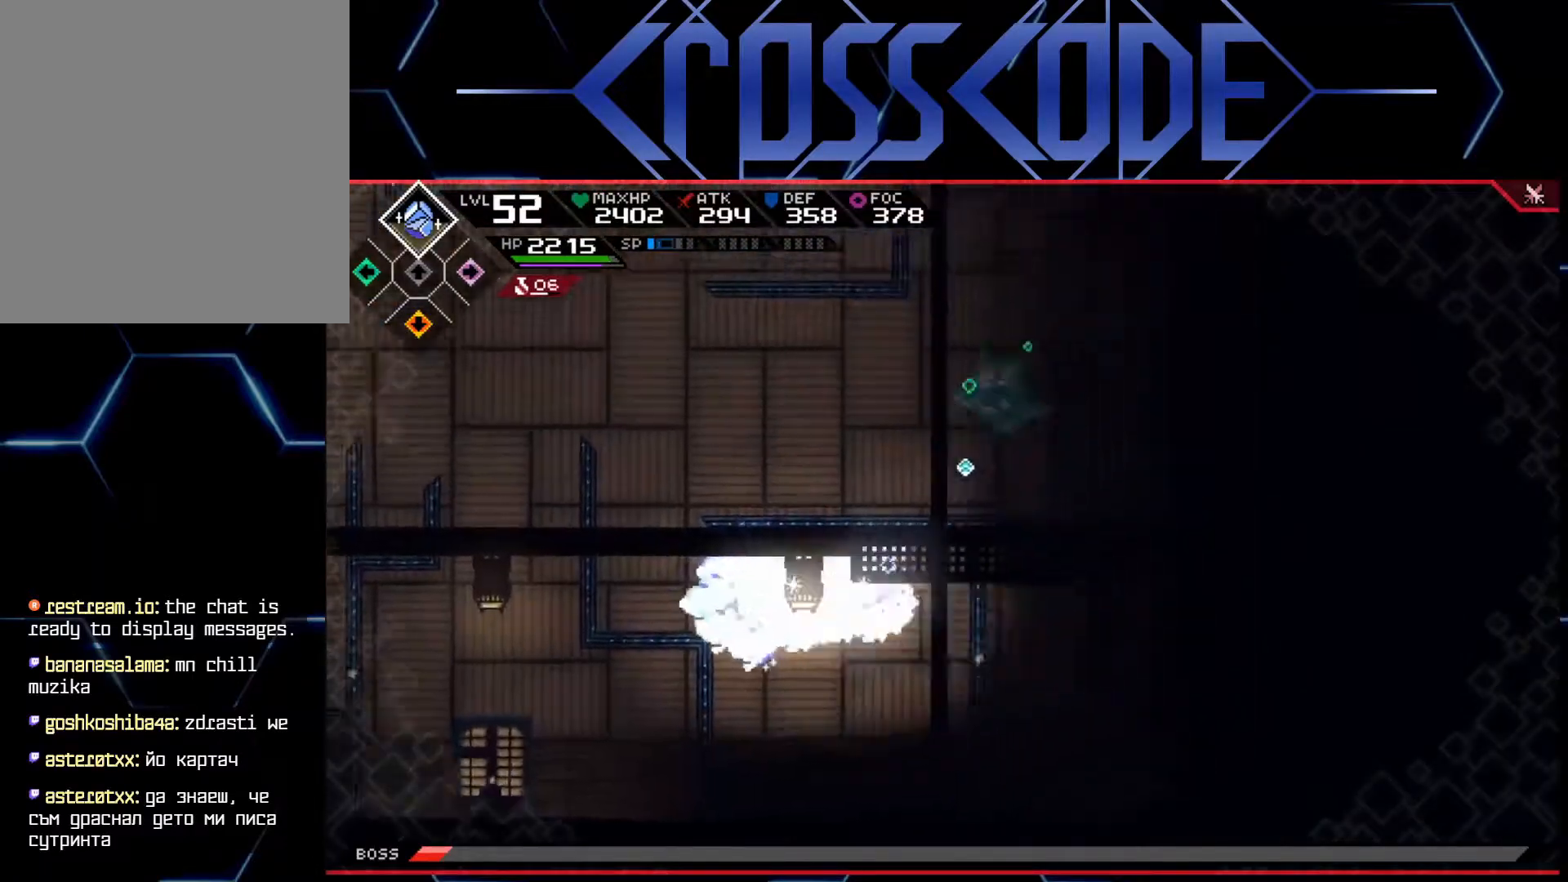
{"buttons": [], "left_stick": "left", "right_stick": "center", "events": [[467, "left_stick", "left"]]}
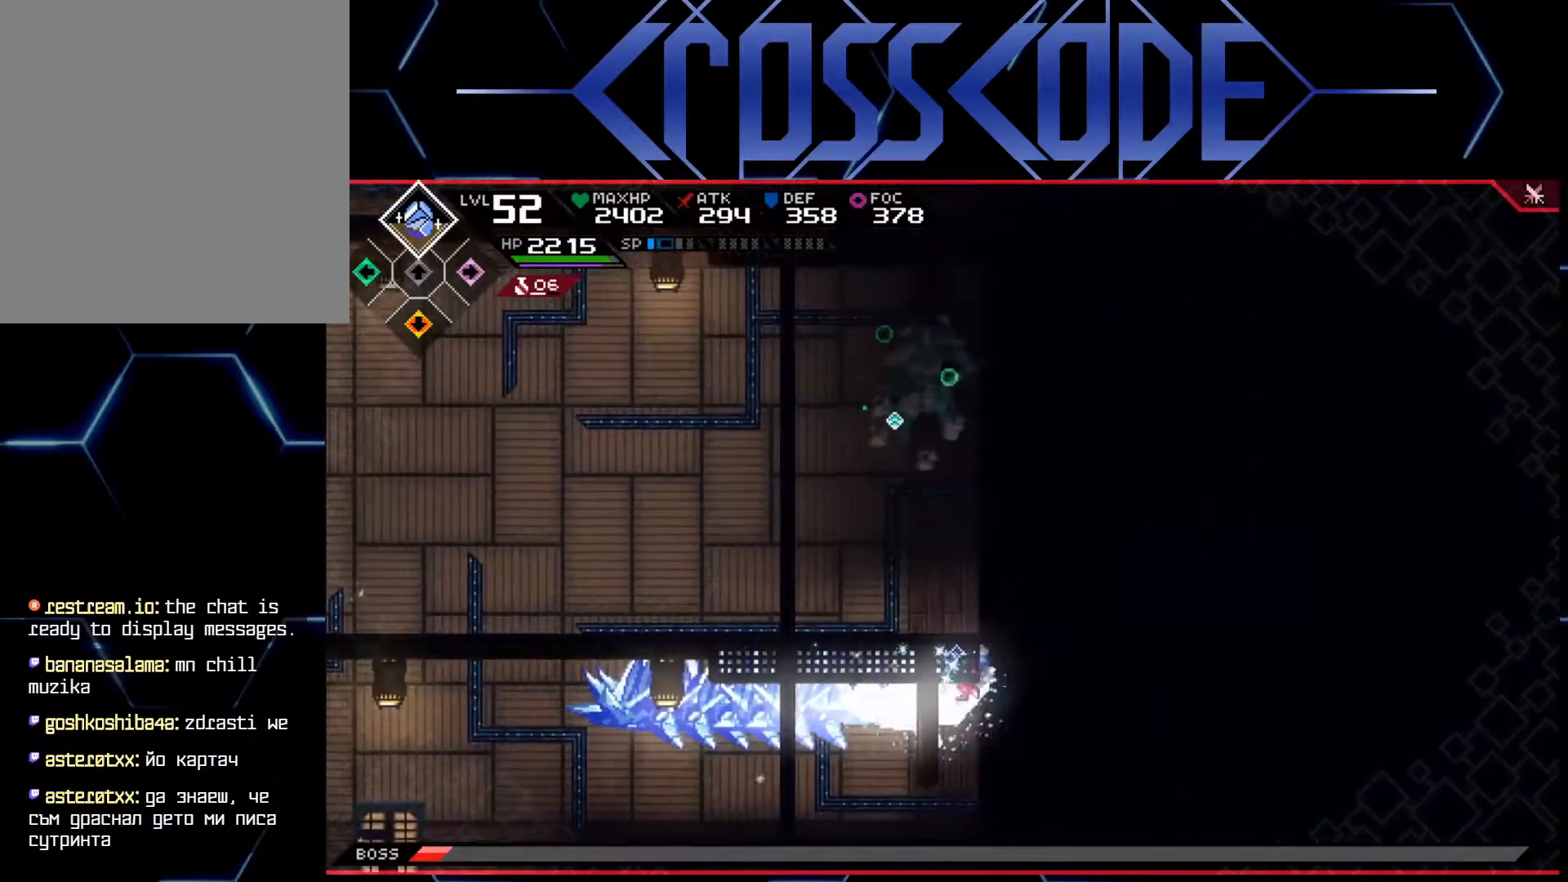
{"buttons": ["R3"], "left_stick": "down", "right_stick": "up", "events": [[50, "left_stick", "up-left"], [250, "left_stick", "down-left"], [283, "right_stick", "up"], [417, "left_stick", "down"], [450, "R3", "down"]]}
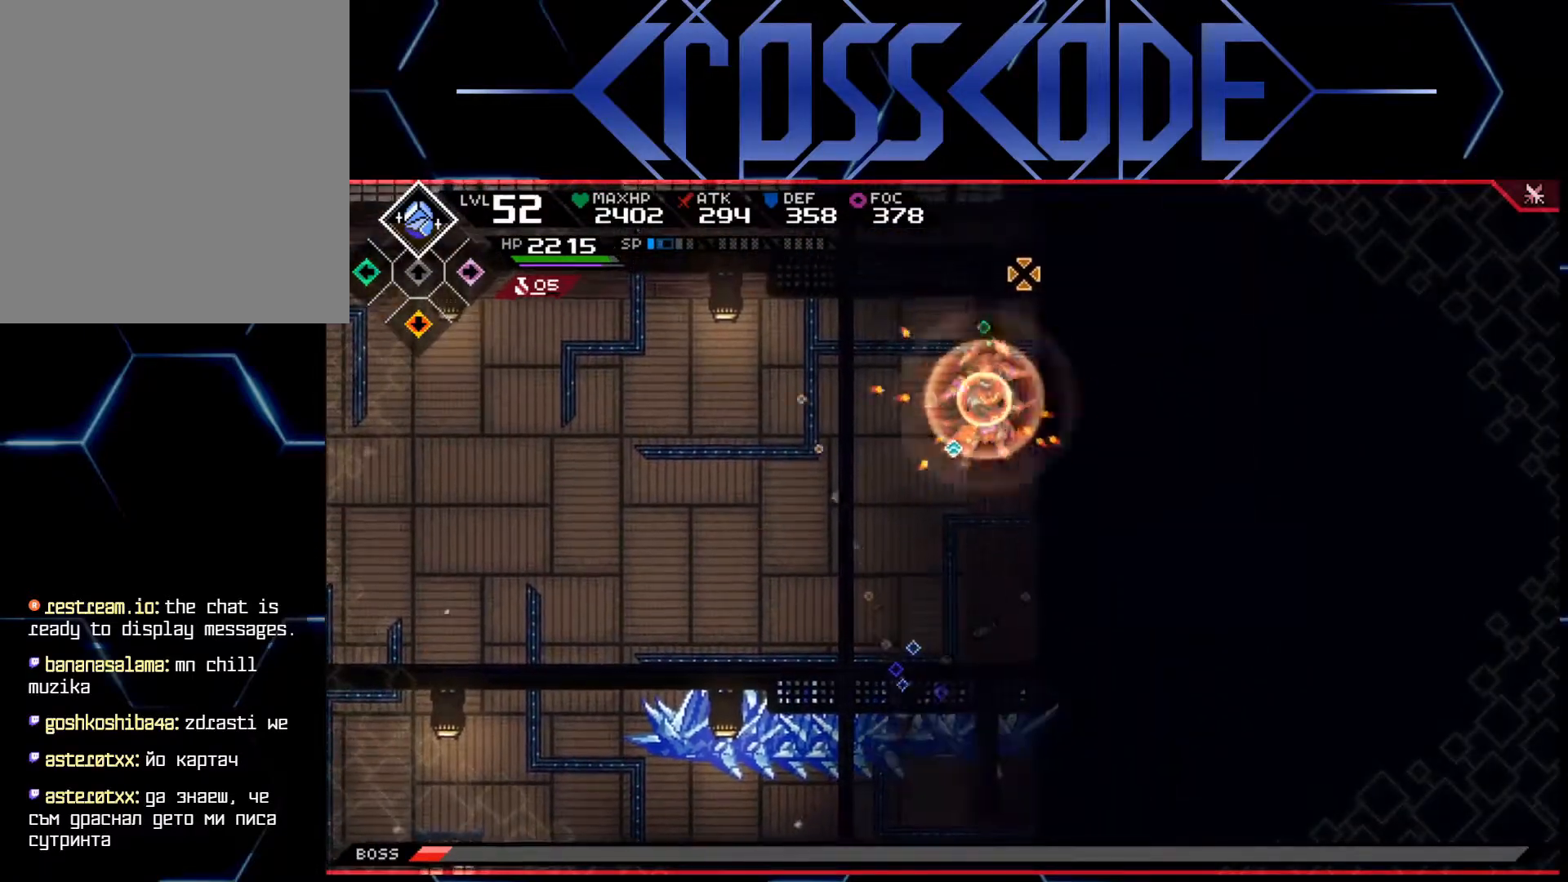
{"buttons": ["R1", "R3"], "left_stick": "down", "right_stick": "up", "events": [[33, "L3", "down"], [150, "R1", "down"], [433, "L3", "up"]]}
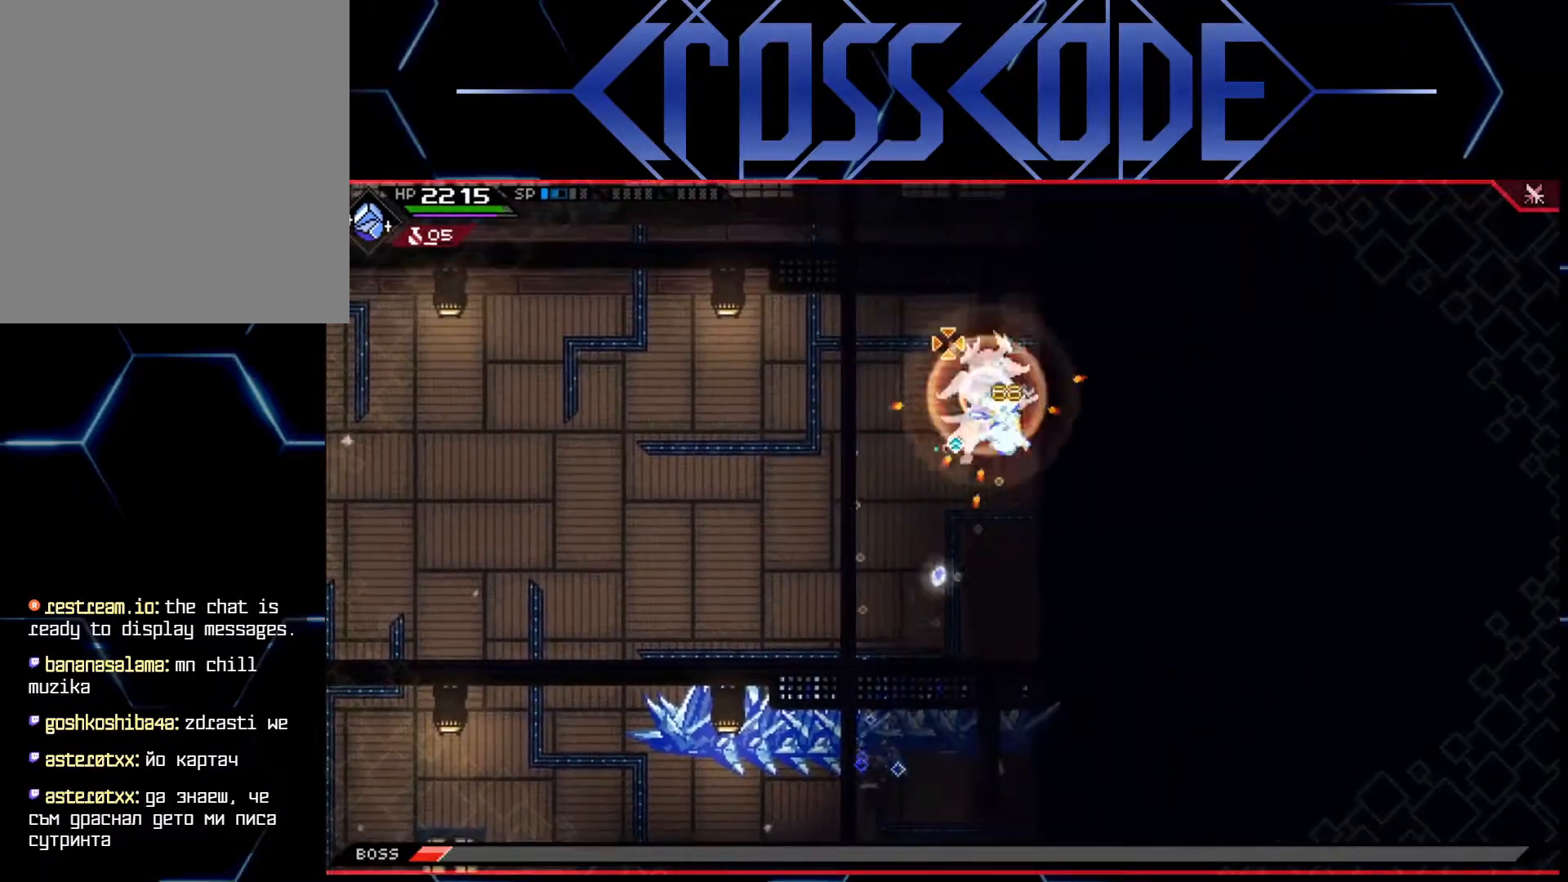
{"buttons": ["R3"], "left_stick": "down-left", "right_stick": "up", "events": [[33, "left_stick", "down-left"], [283, "R1", "up"], [367, "R2", "down"], [467, "R2", "up"]]}
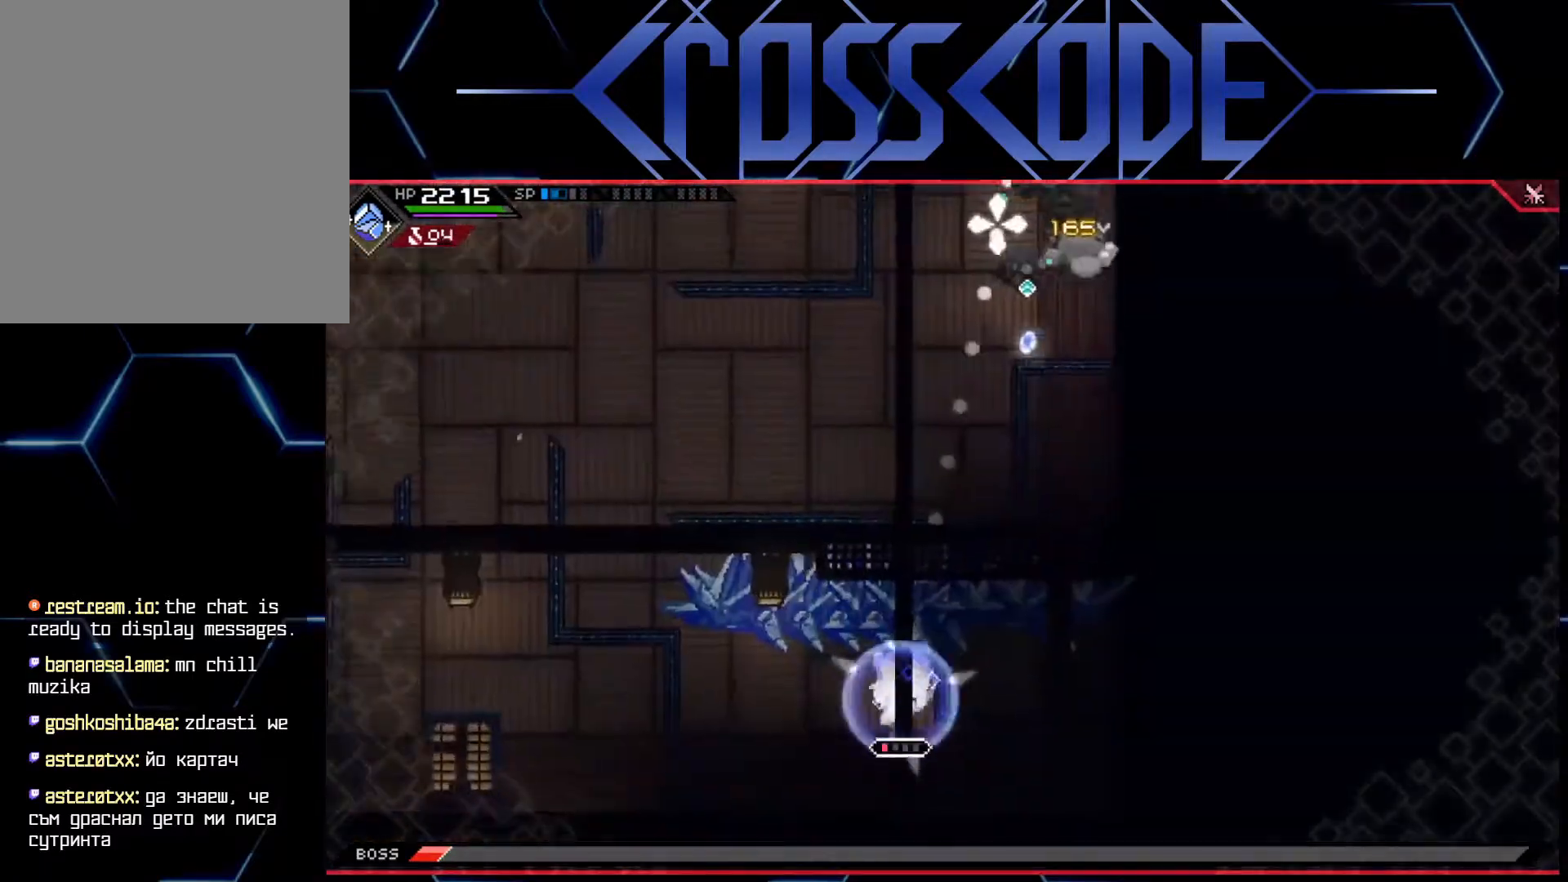
{"buttons": ["R3"], "left_stick": "down", "right_stick": "up", "events": [[483, "left_stick", "down"]]}
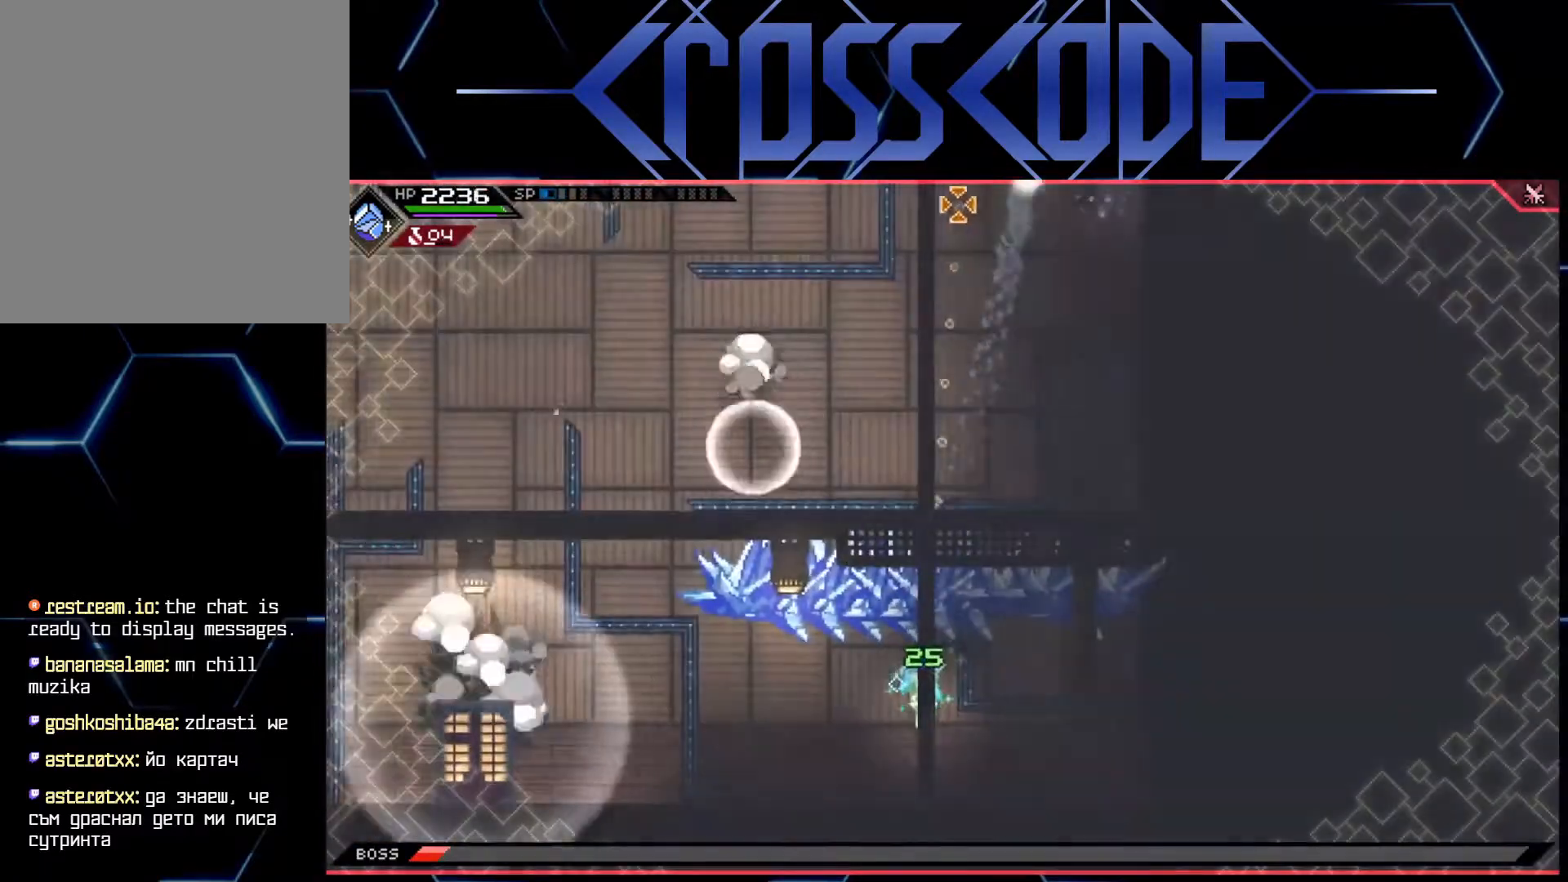
{"buttons": [], "left_stick": "up-right", "right_stick": "left", "events": [[17, "R3", "up"], [167, "left_stick", "right"], [183, "L1", "down"], [183, "right_stick", "up-left"], [217, "L1", "up"], [267, "left_stick", "up-right"], [350, "right_stick", "center"], [483, "right_stick", "left"]]}
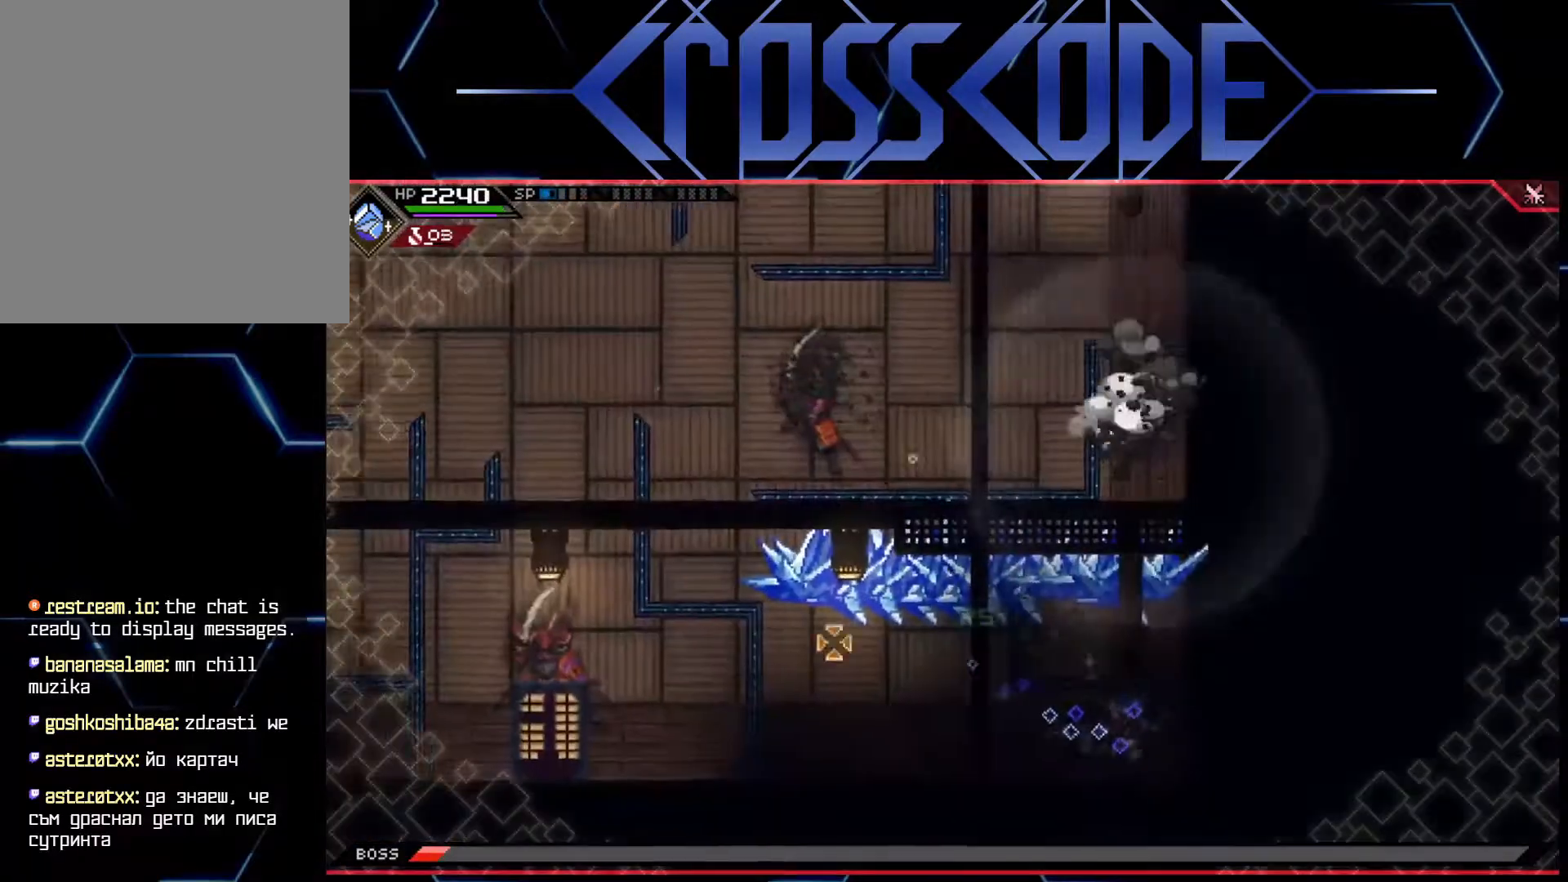
{"buttons": [], "left_stick": "up-left", "right_stick": "up-left", "events": [[50, "left_stick", "right"], [83, "right_stick", "up-left"], [183, "left_stick", "down-left"], [233, "left_stick", "left"], [500, "left_stick", "up-left"]]}
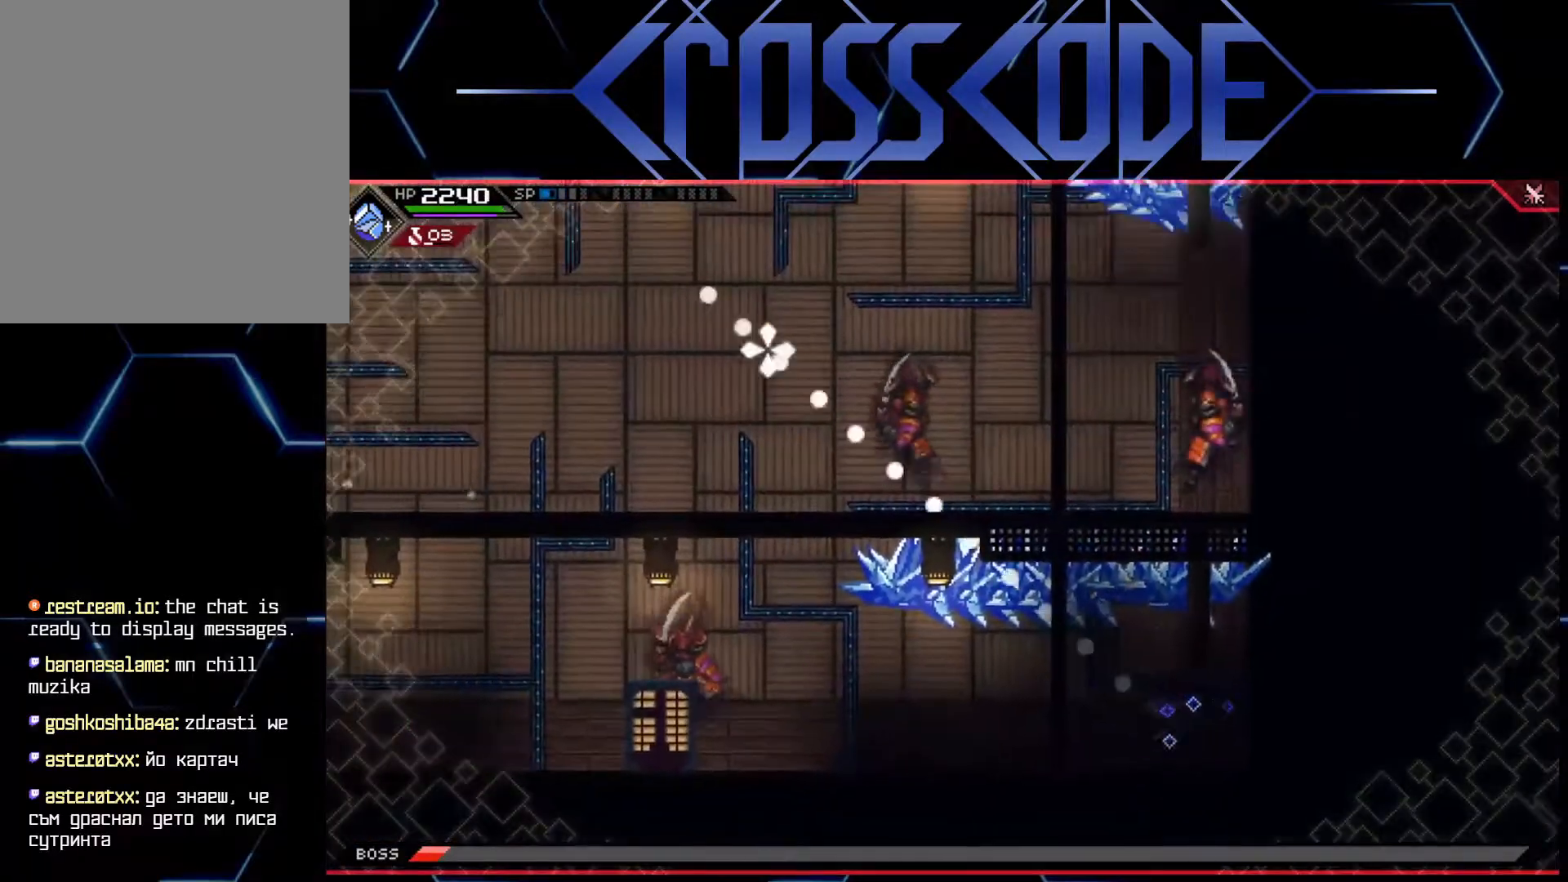
{"buttons": [], "left_stick": "down-left", "right_stick": "up-left", "events": [[217, "left_stick", "up-right"], [300, "left_stick", "center"], [417, "left_stick", "down-left"]]}
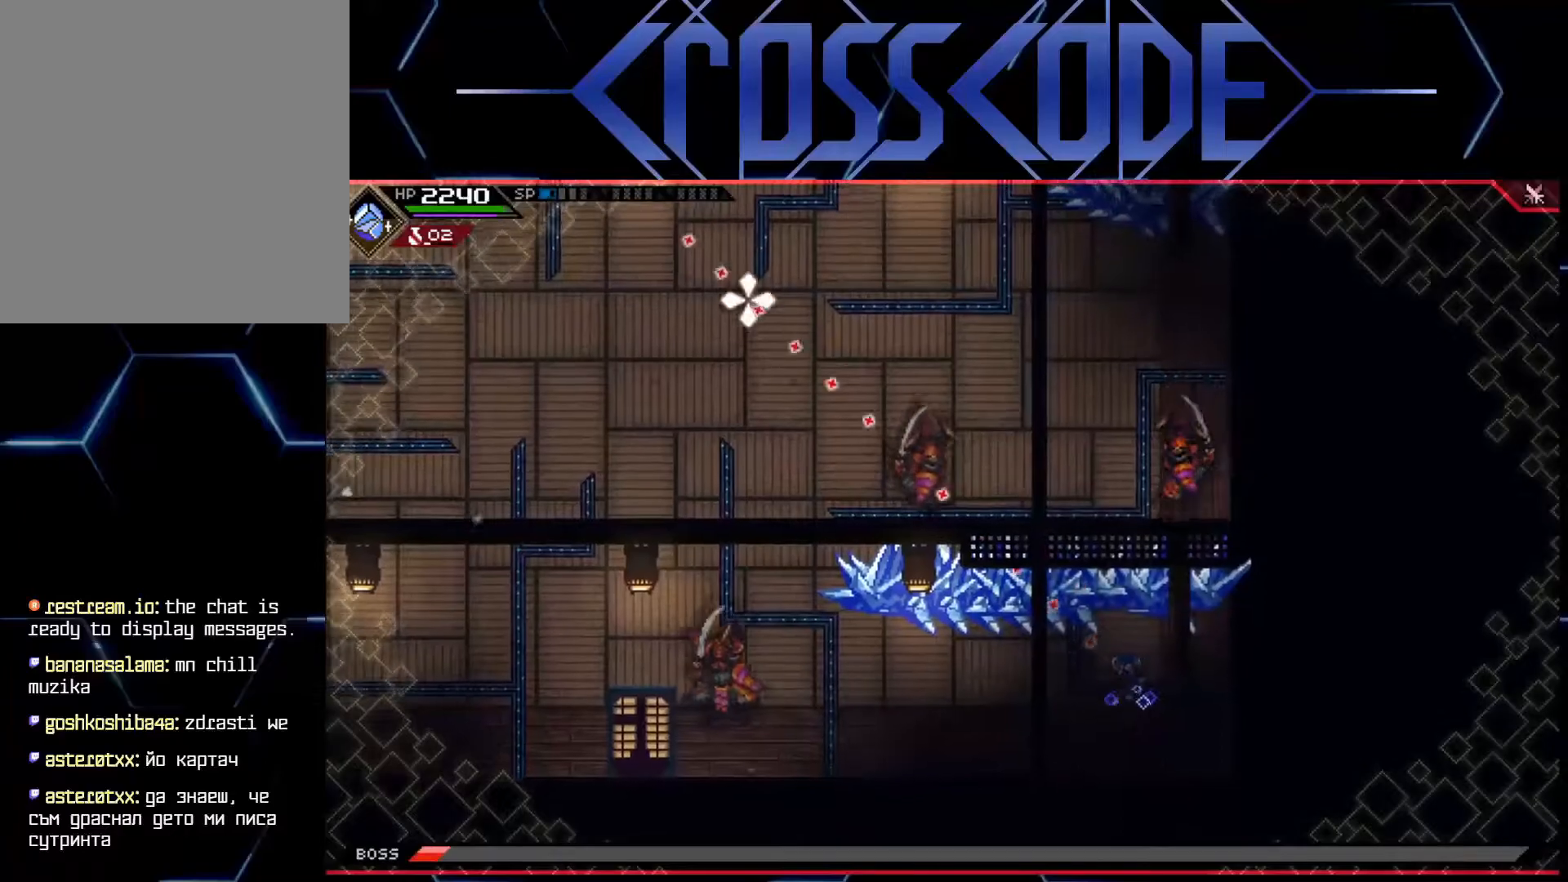
{"buttons": ["R3"], "left_stick": "center", "right_stick": "left", "events": [[83, "right_stick", "left"], [150, "R3", "down"], [183, "left_stick", "left"], [283, "R1", "down"], [350, "R1", "up"], [383, "left_stick", "center"]]}
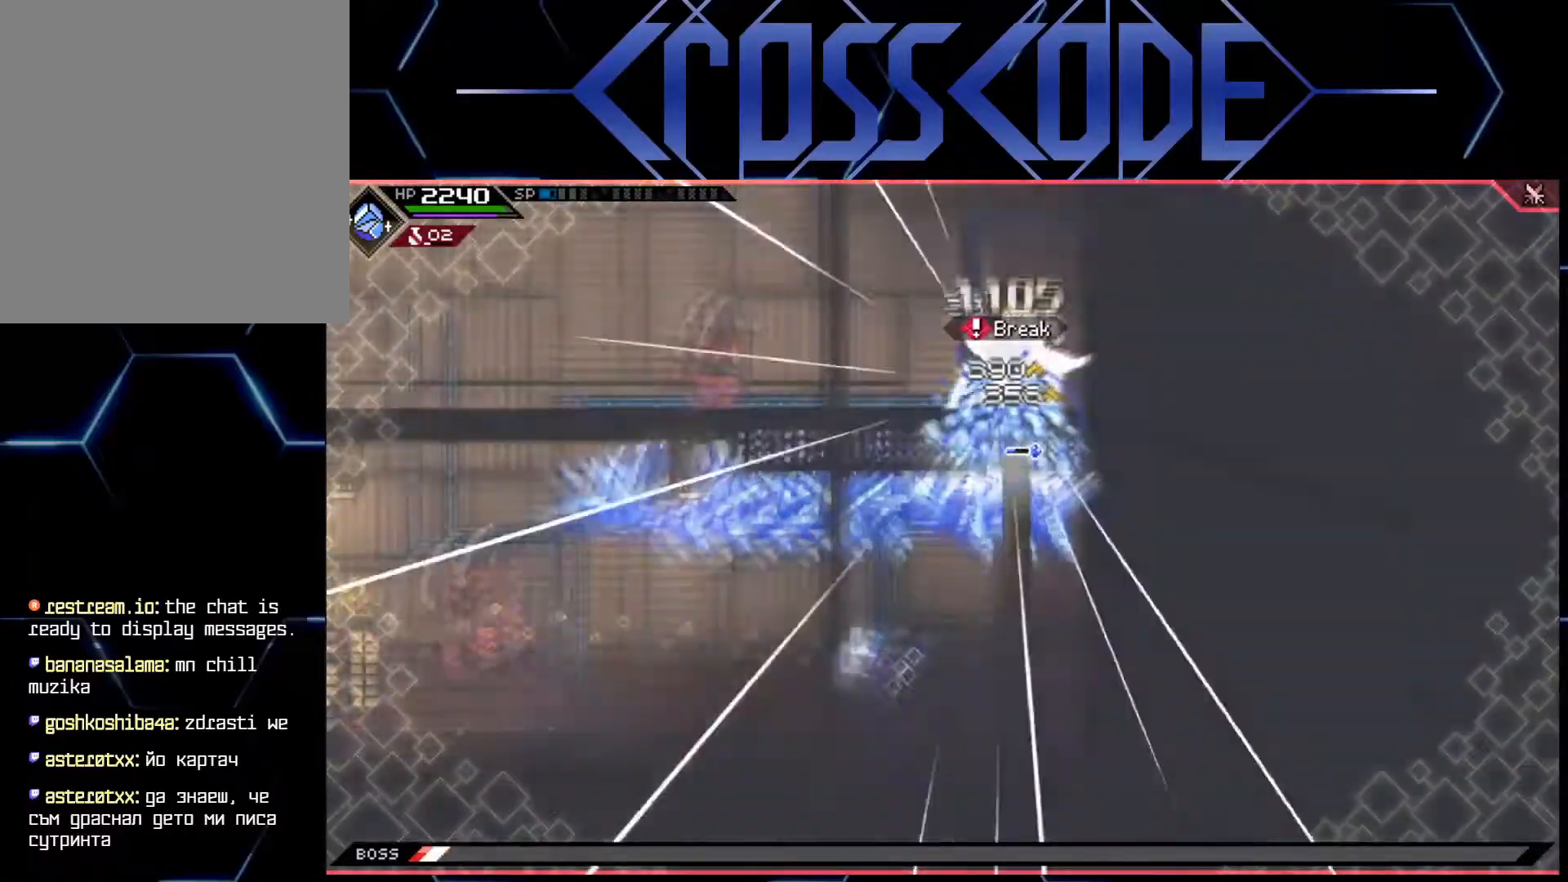
{"buttons": [], "left_stick": "up", "right_stick": "up-left", "events": [[83, "right_stick", "up-left"], [117, "left_stick", "right"], [183, "R3", "up"], [467, "left_stick", "up"]]}
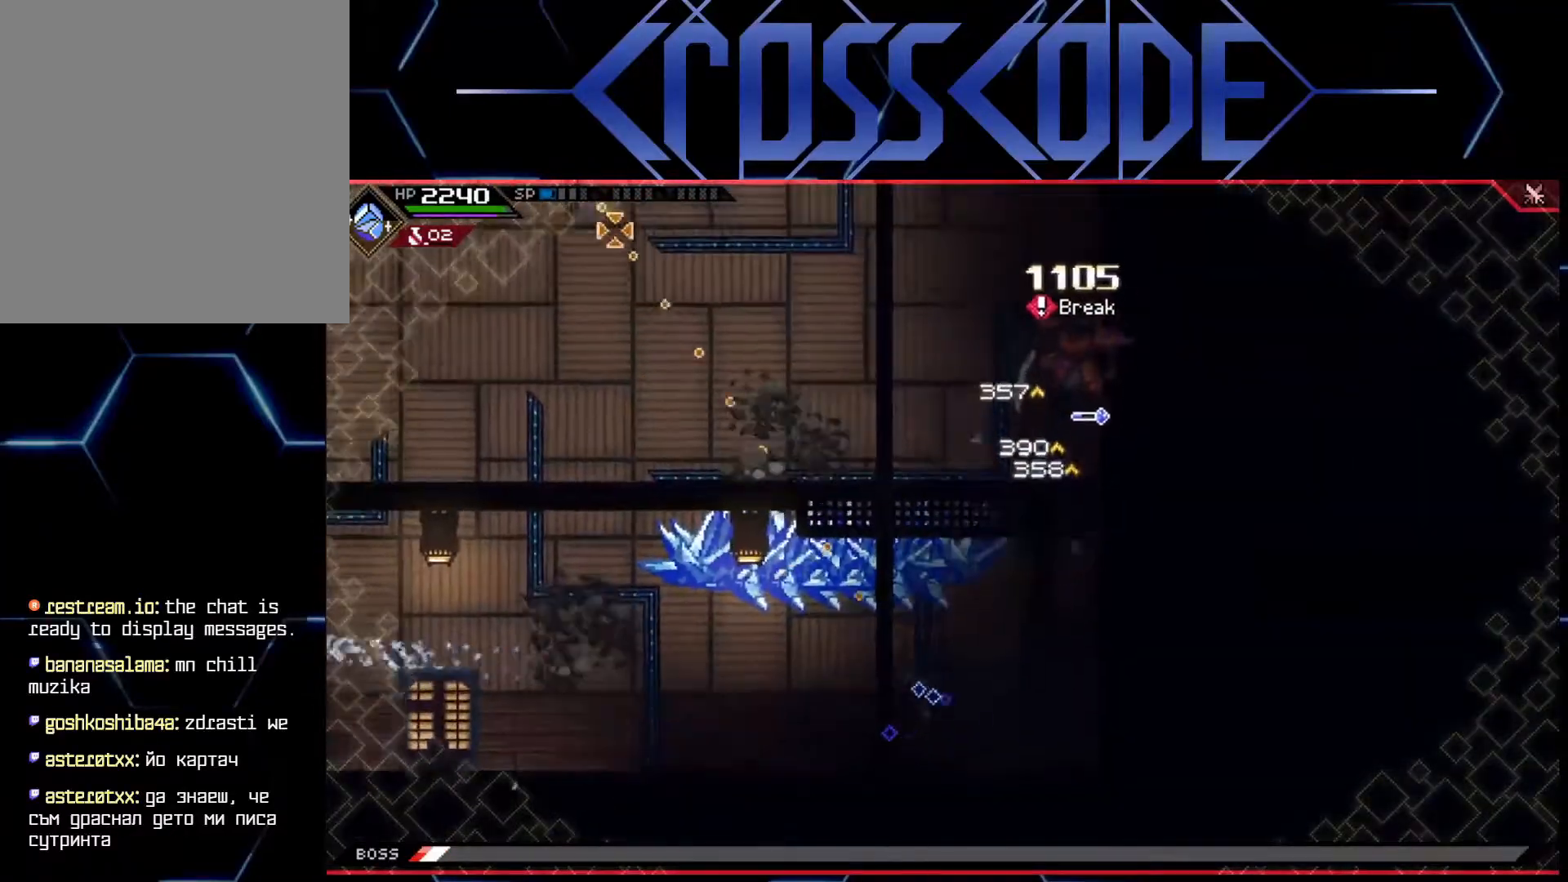
{"buttons": [], "left_stick": "up-right", "right_stick": "center", "events": [[50, "L1", "down"], [100, "L1", "up"], [117, "right_stick", "center"], [183, "L1", "down"], [300, "L1", "up"], [467, "left_stick", "up-right"]]}
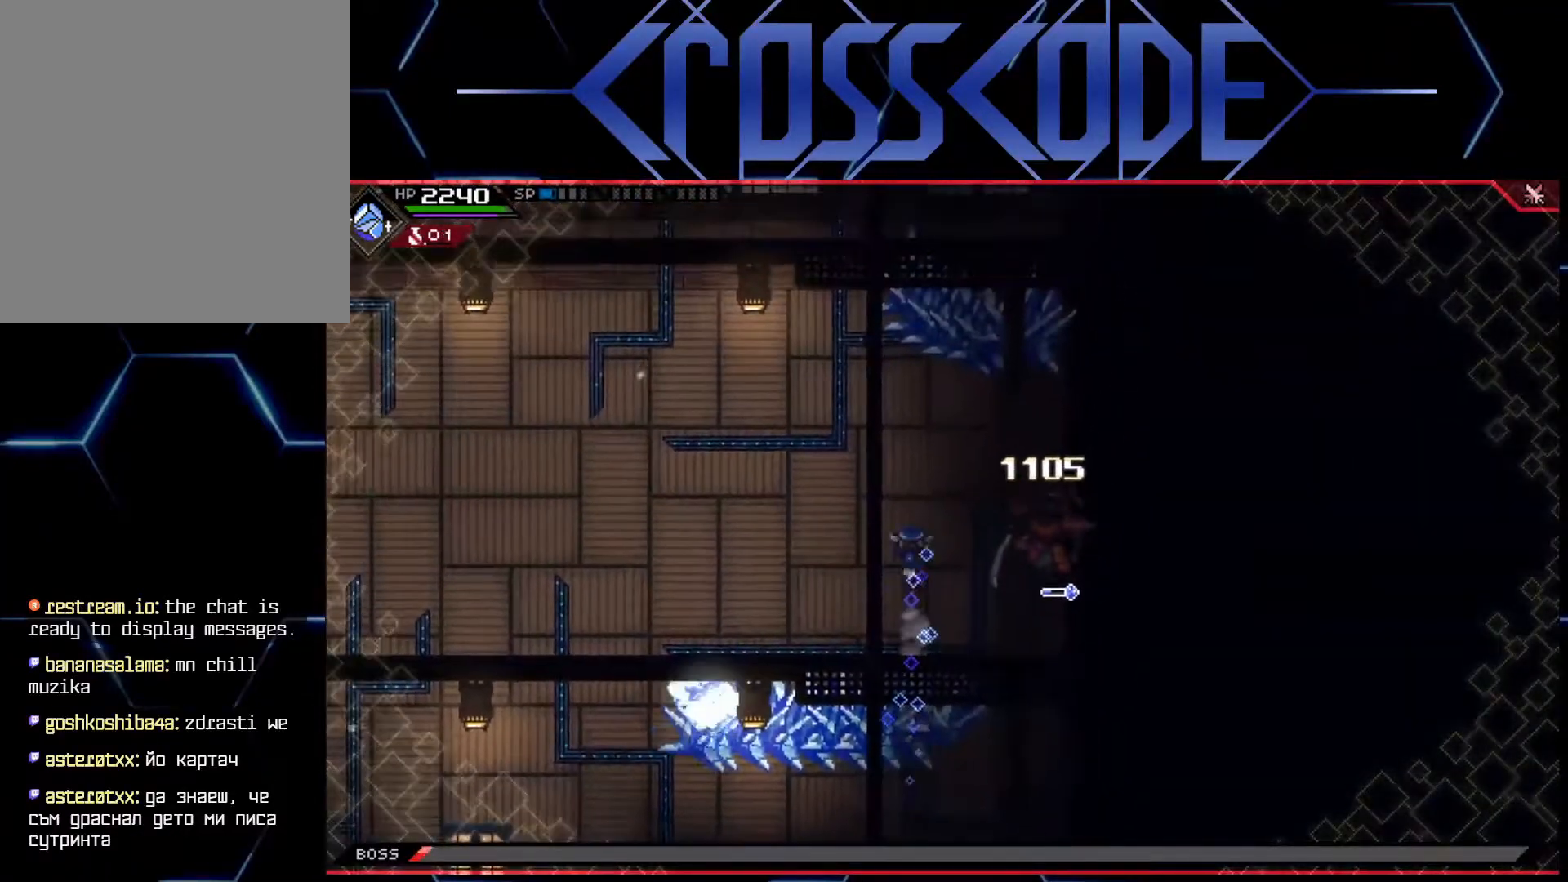
{"buttons": ["X"], "left_stick": "right", "right_stick": "center", "events": [[17, "X", "down"], [100, "X", "up"], [117, "left_stick", "right"], [133, "X", "down"], [200, "X", "up"], [250, "X", "down"], [317, "X", "up"], [367, "X", "down"], [433, "X", "up"], [483, "X", "down"]]}
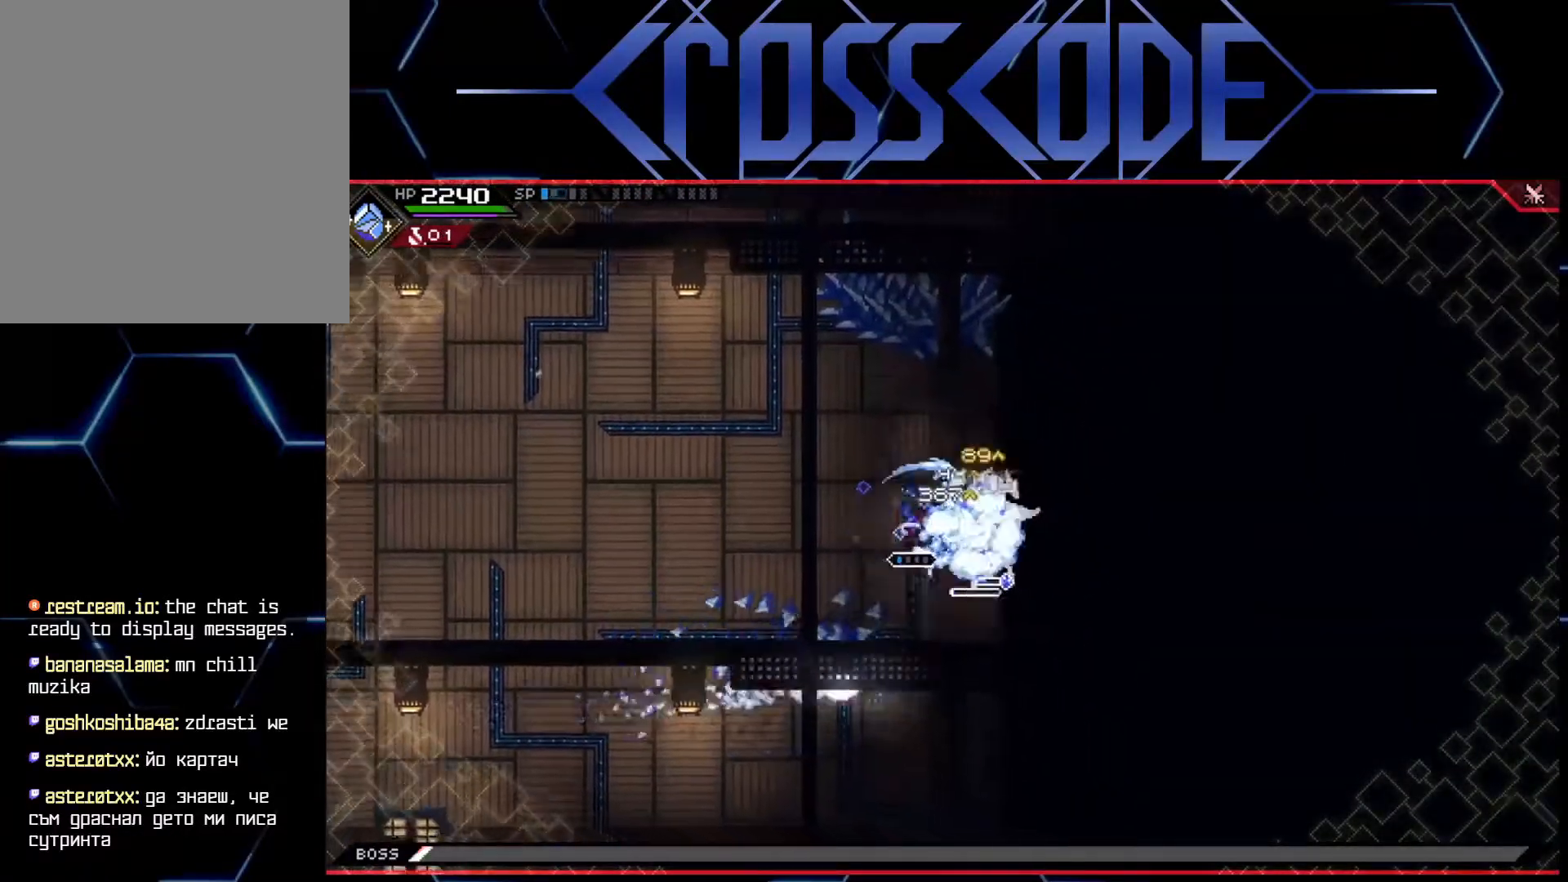
{"buttons": [], "left_stick": "right", "right_stick": "center", "events": [[67, "X", "up"], [117, "X", "down"], [167, "X", "up"], [217, "R2", "down"], [333, "R2", "up"]]}
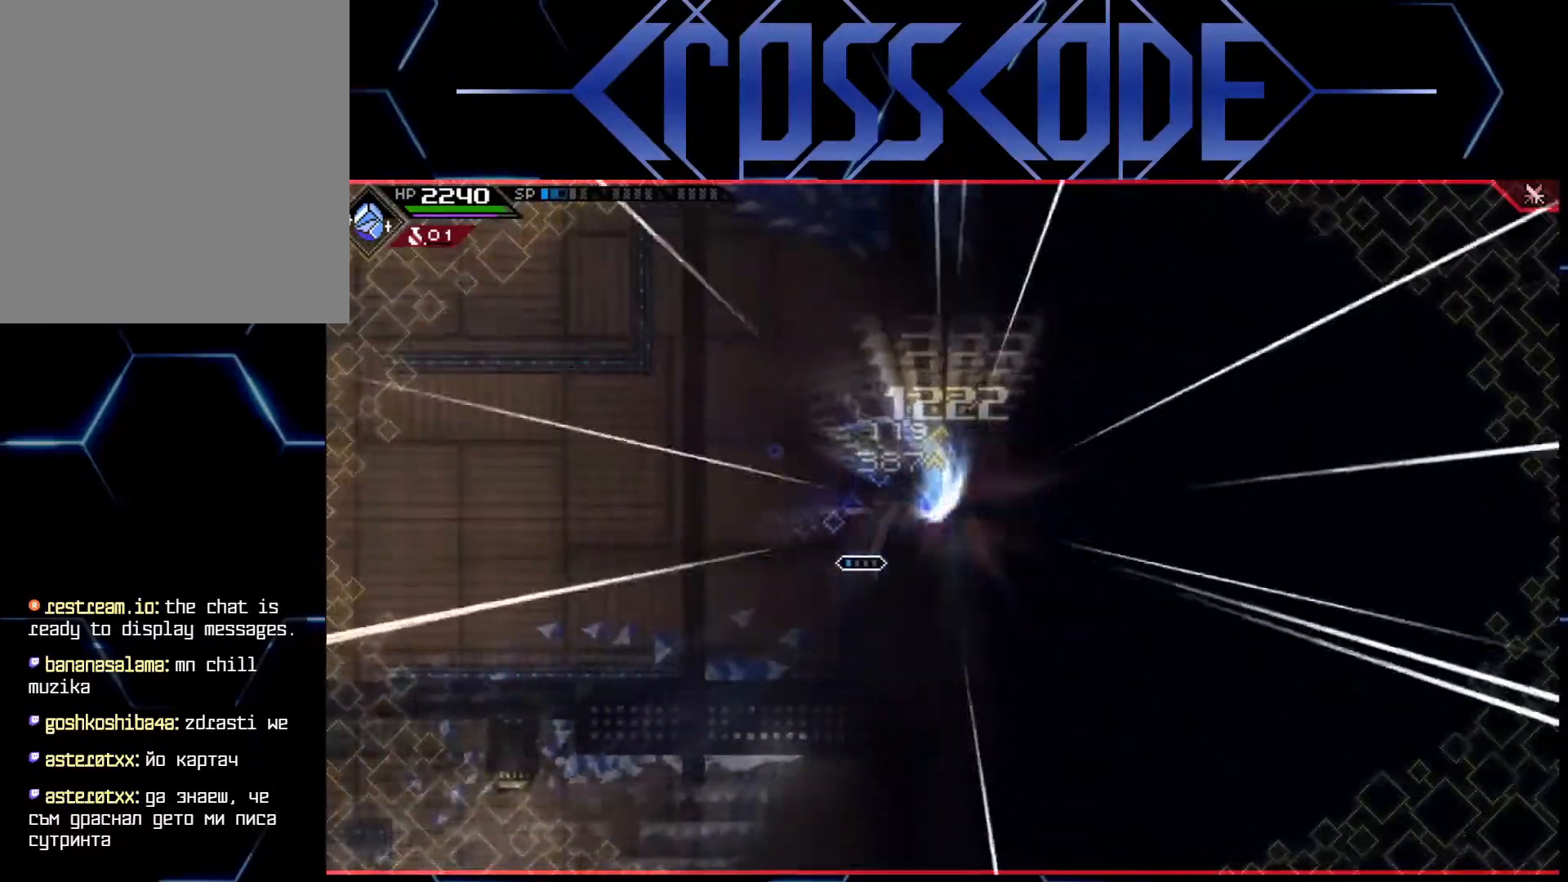
{"buttons": [], "left_stick": "center", "right_stick": "center", "events": [[217, "left_stick", "center"]]}
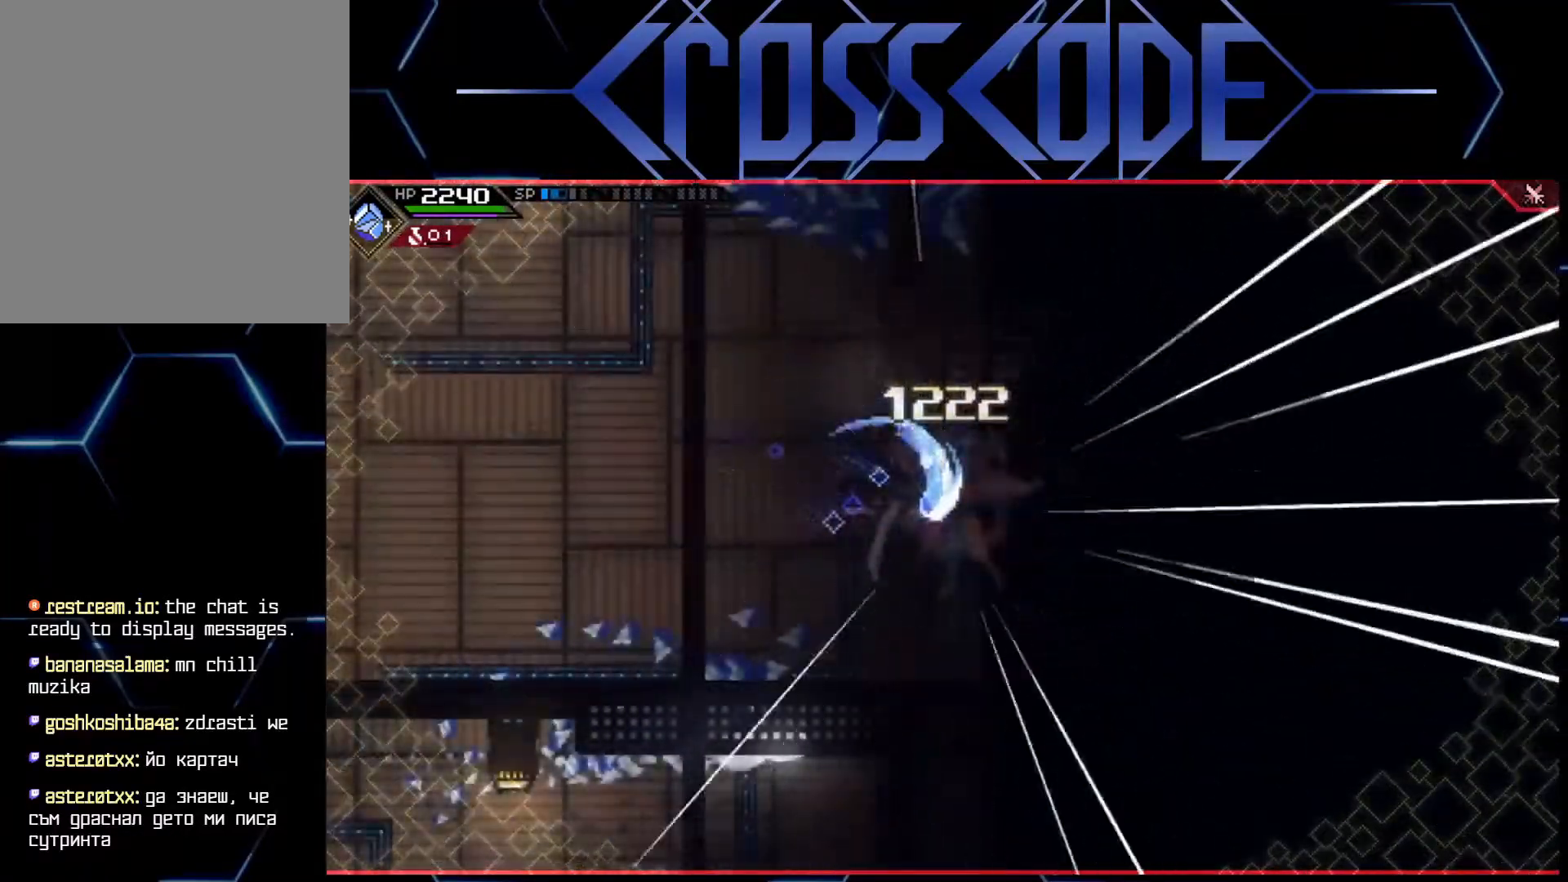
{"buttons": [], "left_stick": "center", "right_stick": "center", "events": []}
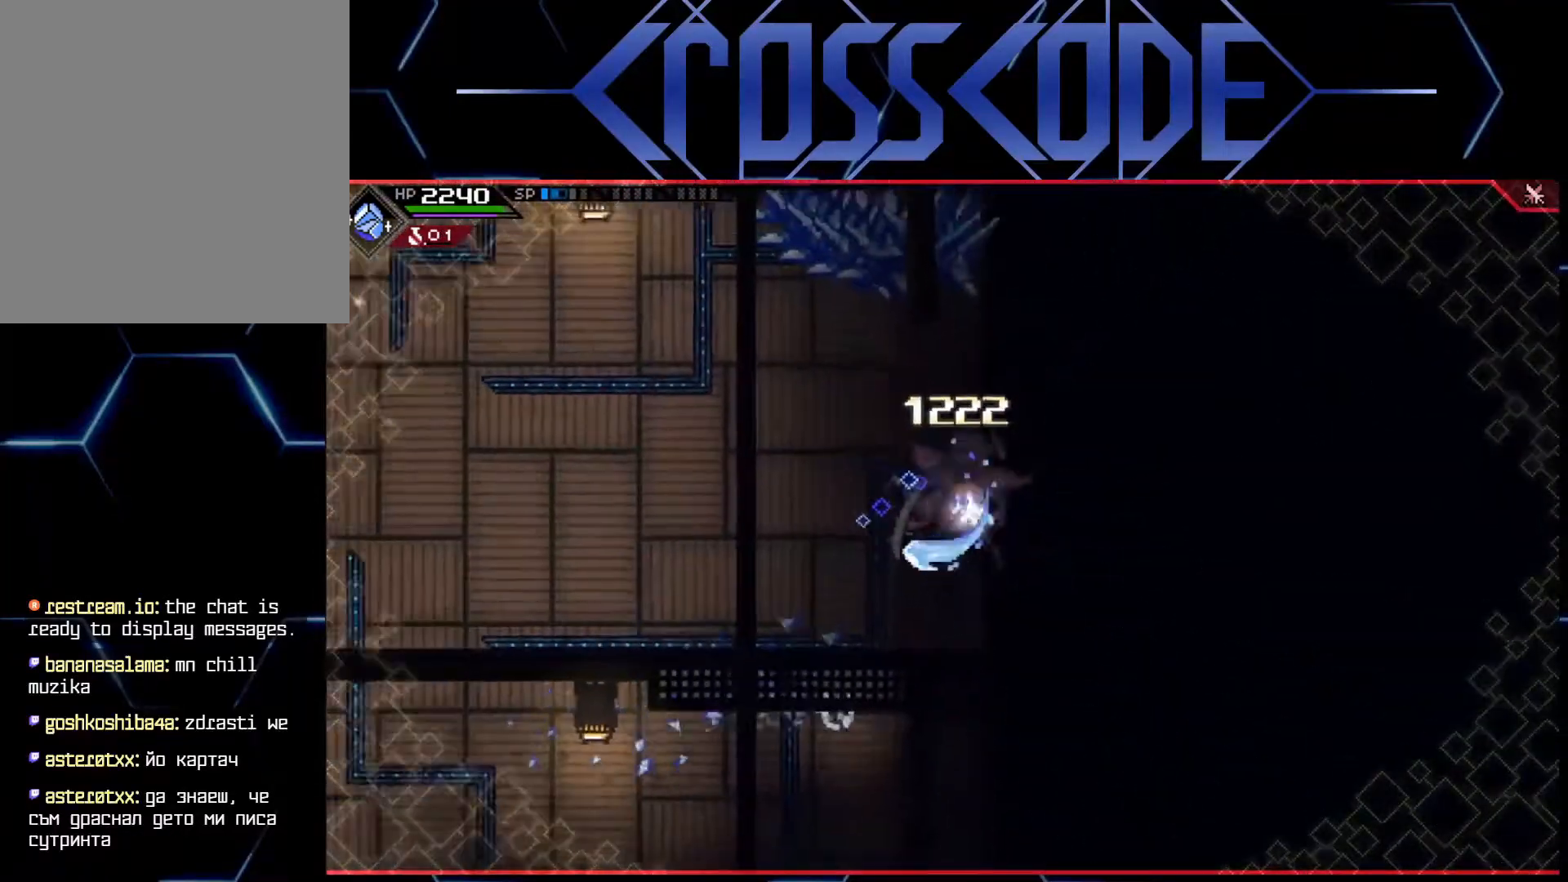
{"buttons": [], "left_stick": "center", "right_stick": "center", "events": []}
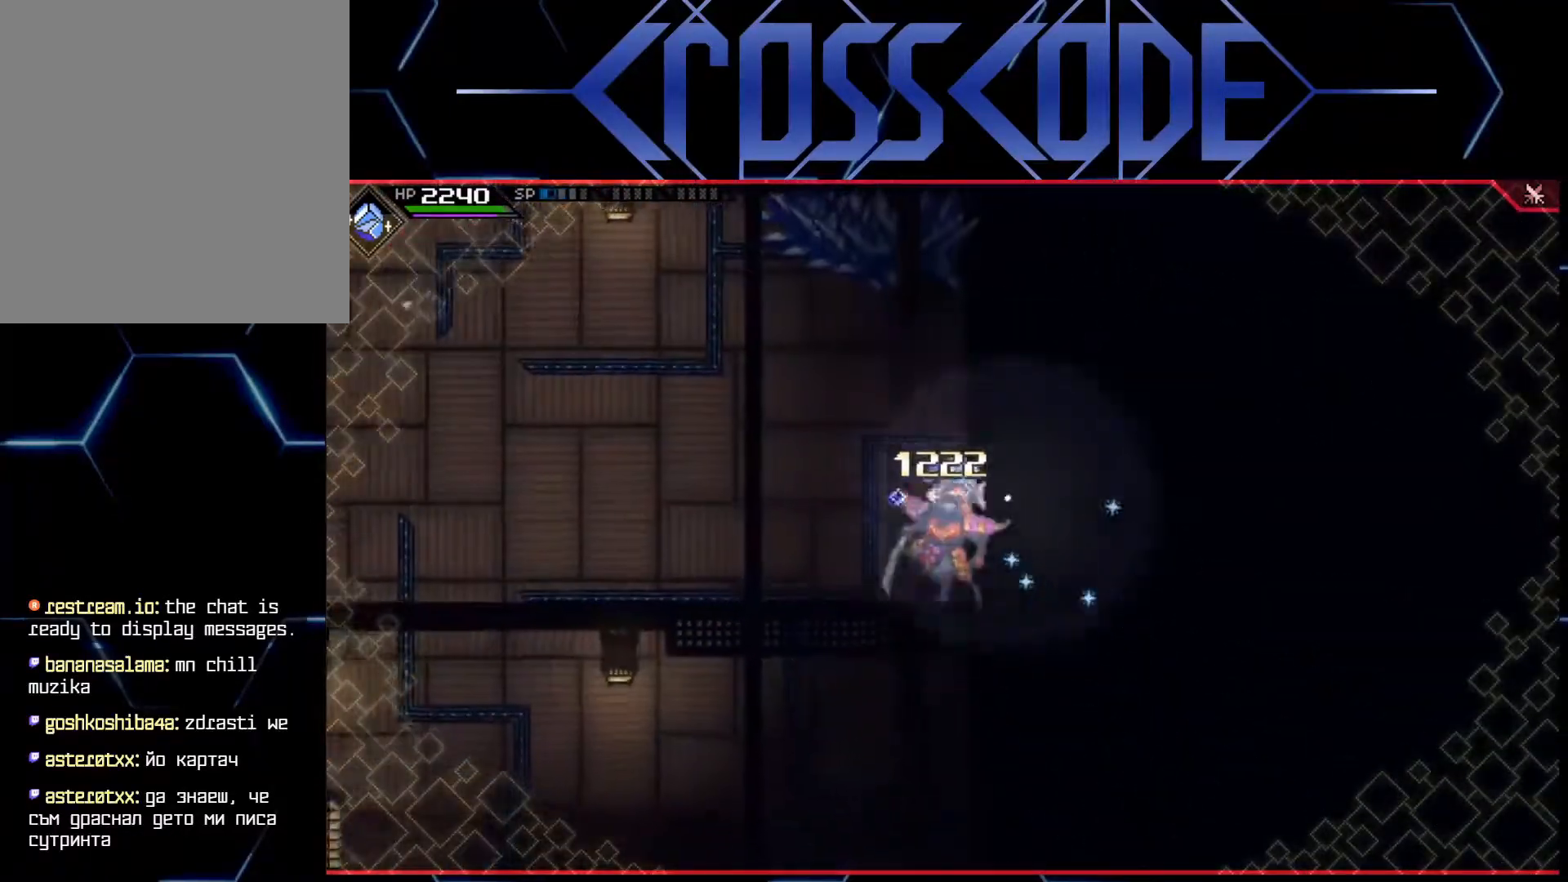
{"buttons": [], "left_stick": "center", "right_stick": "center", "events": []}
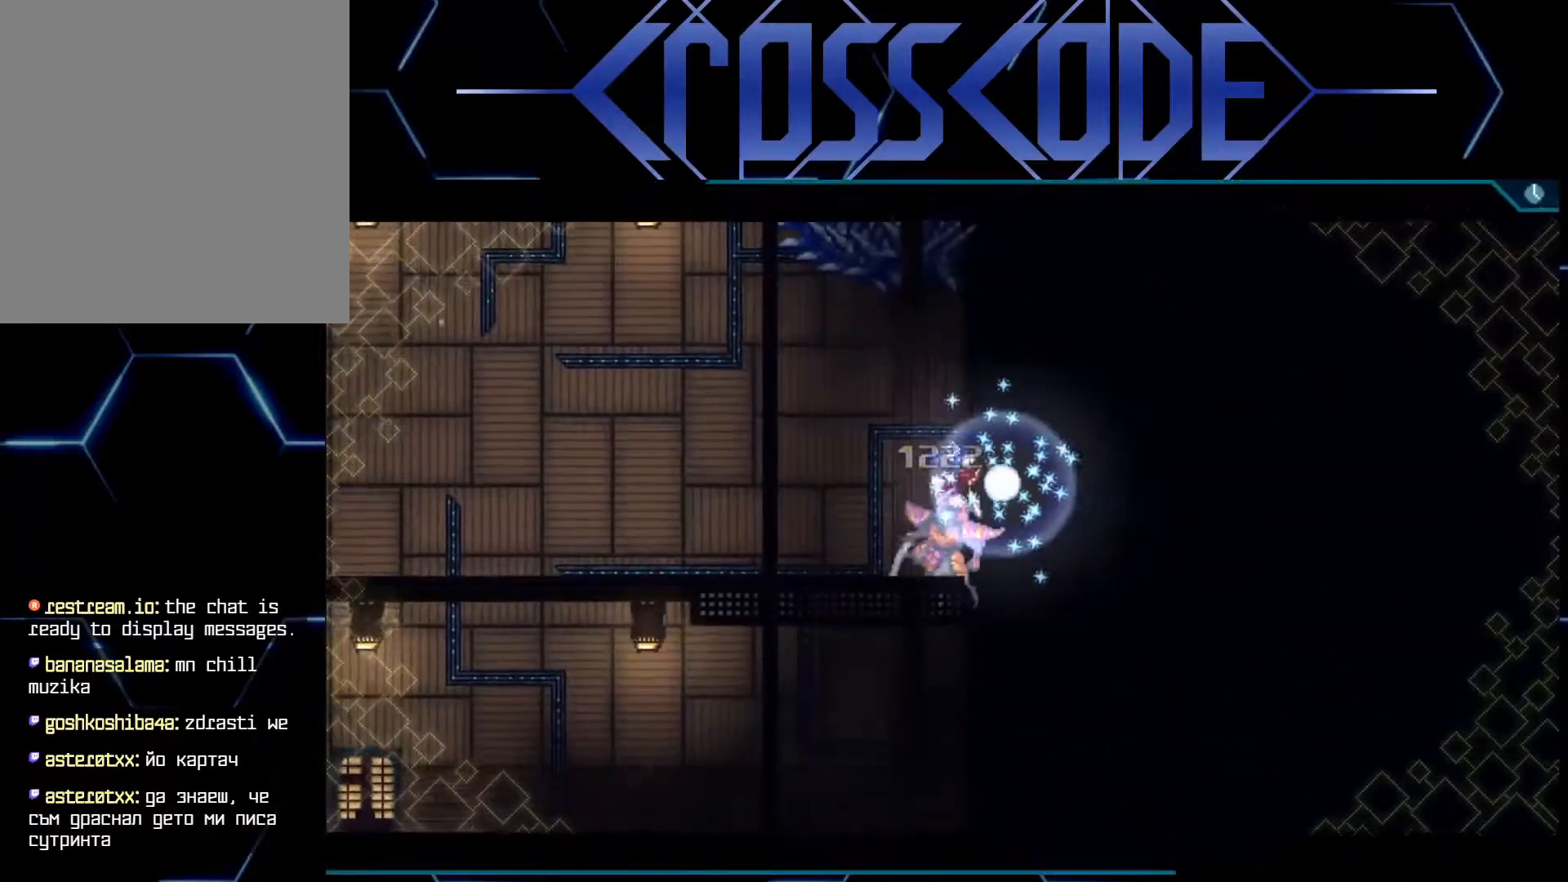
{"buttons": [], "left_stick": "down", "right_stick": "center", "events": [[367, "left_stick", "down"]]}
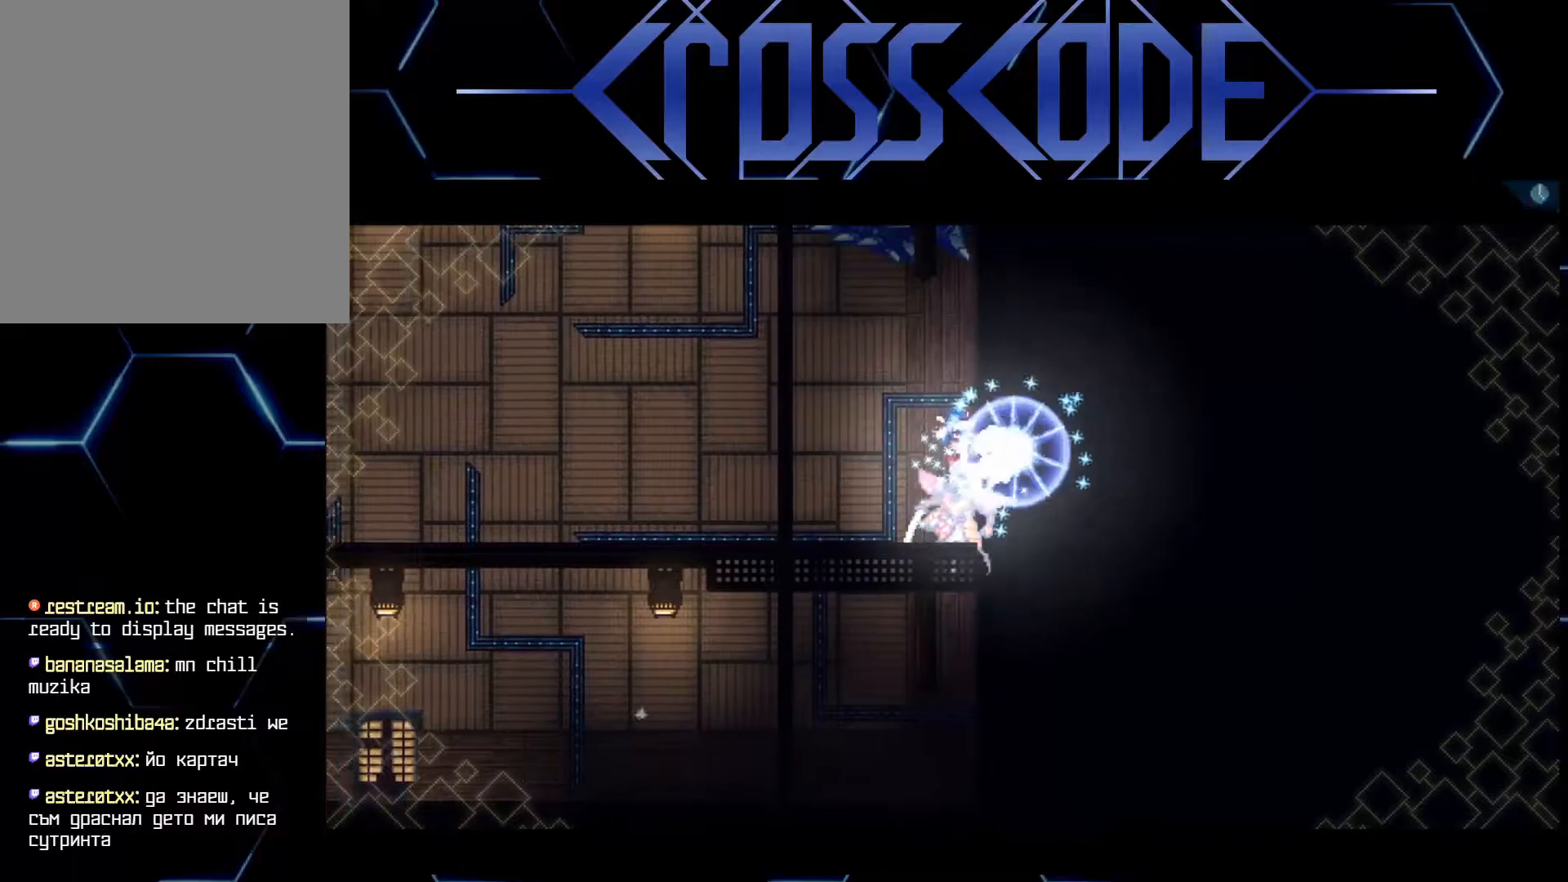
{"buttons": [], "left_stick": "center", "right_stick": "center", "events": [[167, "left_stick", "down-left"], [383, "left_stick", "center"]]}